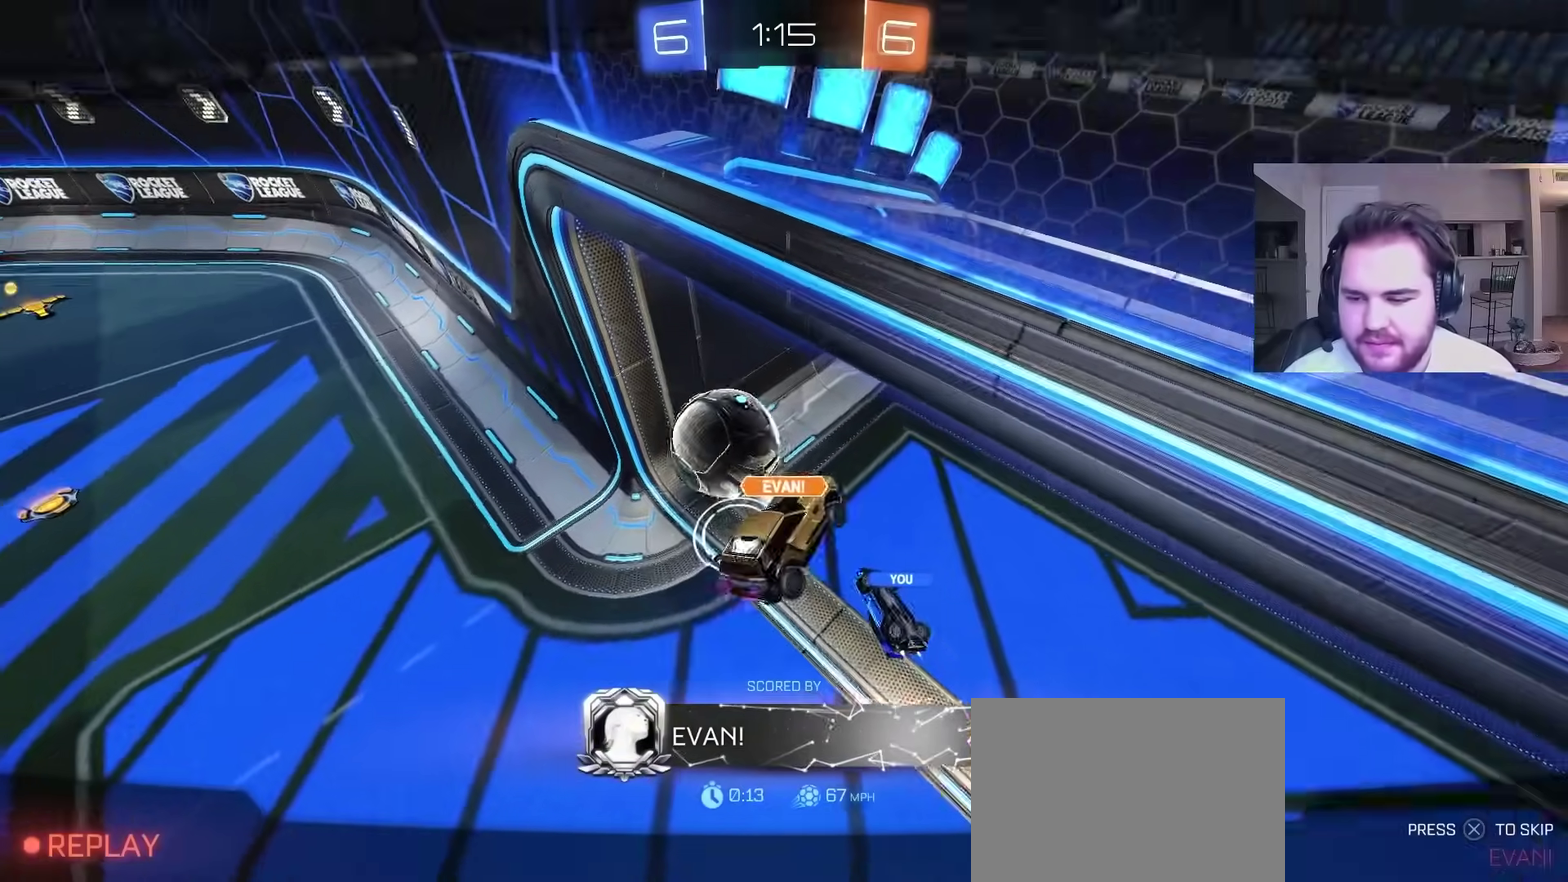
Gameplay with a controller (PlayStation layout); each line is a JSON object with the inputs held at the frame after it. "events" lists button and stick changes between this image and that frame as [ms after this image, input, new state], when the widget could be followed in between. Not read: R1.
{"buttons": ["CROSS"], "left_stick": "center", "right_stick": "center", "events": [[483, "CROSS", "down"]]}
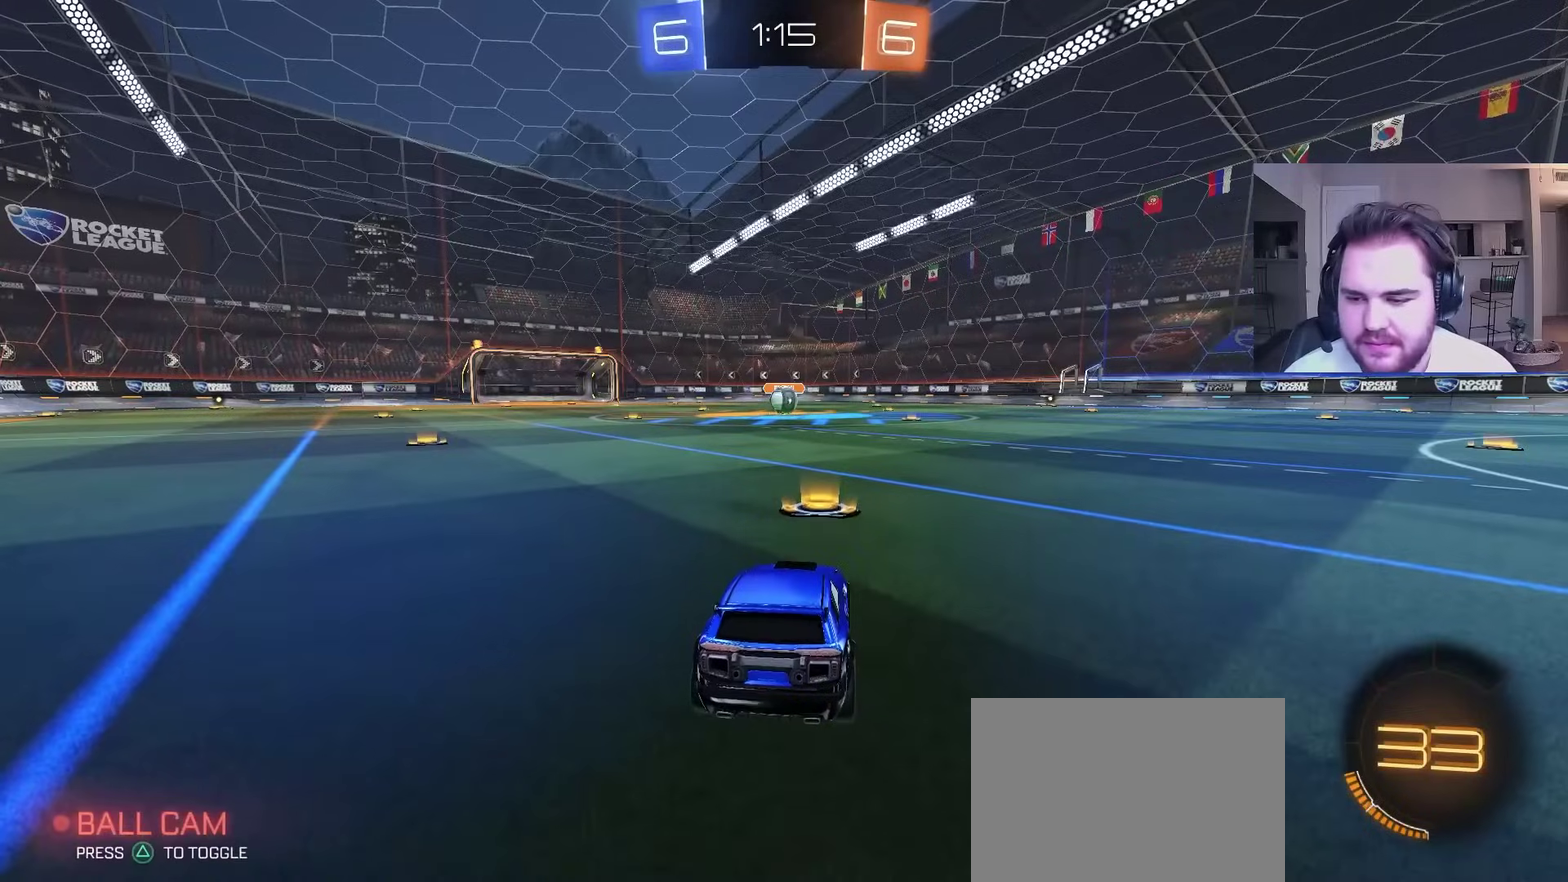
{"buttons": ["TRIANGLE", "R2"], "left_stick": "left", "right_stick": "center", "events": [[150, "CROSS", "up"], [267, "TRIANGLE", "down"], [350, "TRIANGLE", "up"], [417, "R2", "down"], [433, "TRIANGLE", "down"], [500, "left_stick", "left"]]}
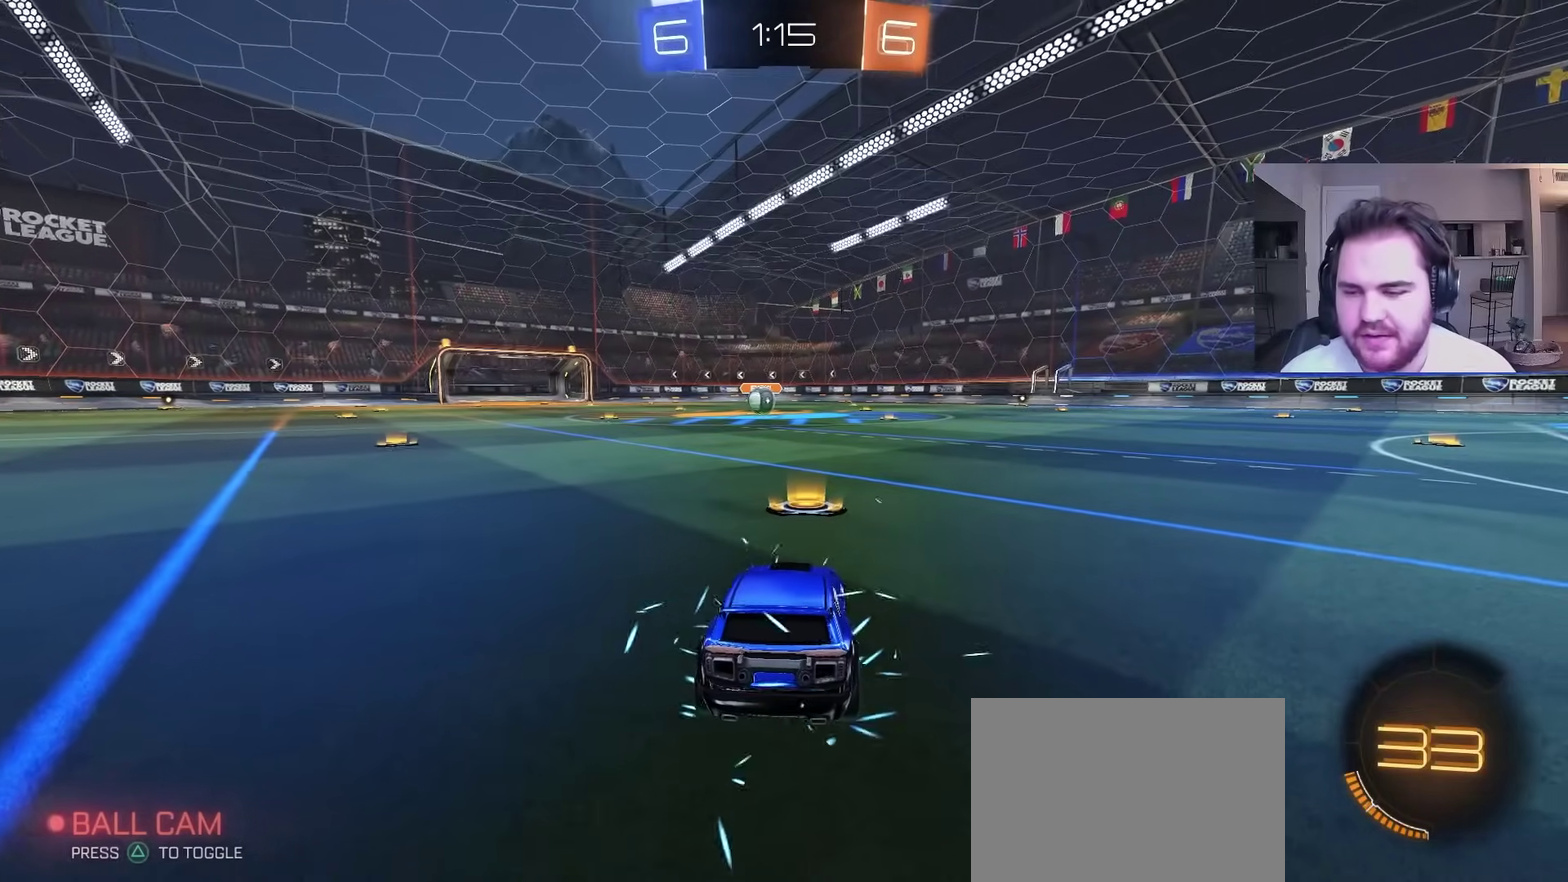
{"buttons": ["R2"], "left_stick": "up-left", "right_stick": "down", "events": [[50, "TRIANGLE", "up"], [50, "left_stick", "up-left"], [67, "SQUARE", "down"], [167, "R2", "up"], [167, "left_stick", "up"], [183, "SQUARE", "up"], [250, "left_stick", "up-right"], [367, "left_stick", "up-left"], [450, "right_stick", "down"], [467, "R2", "down"]]}
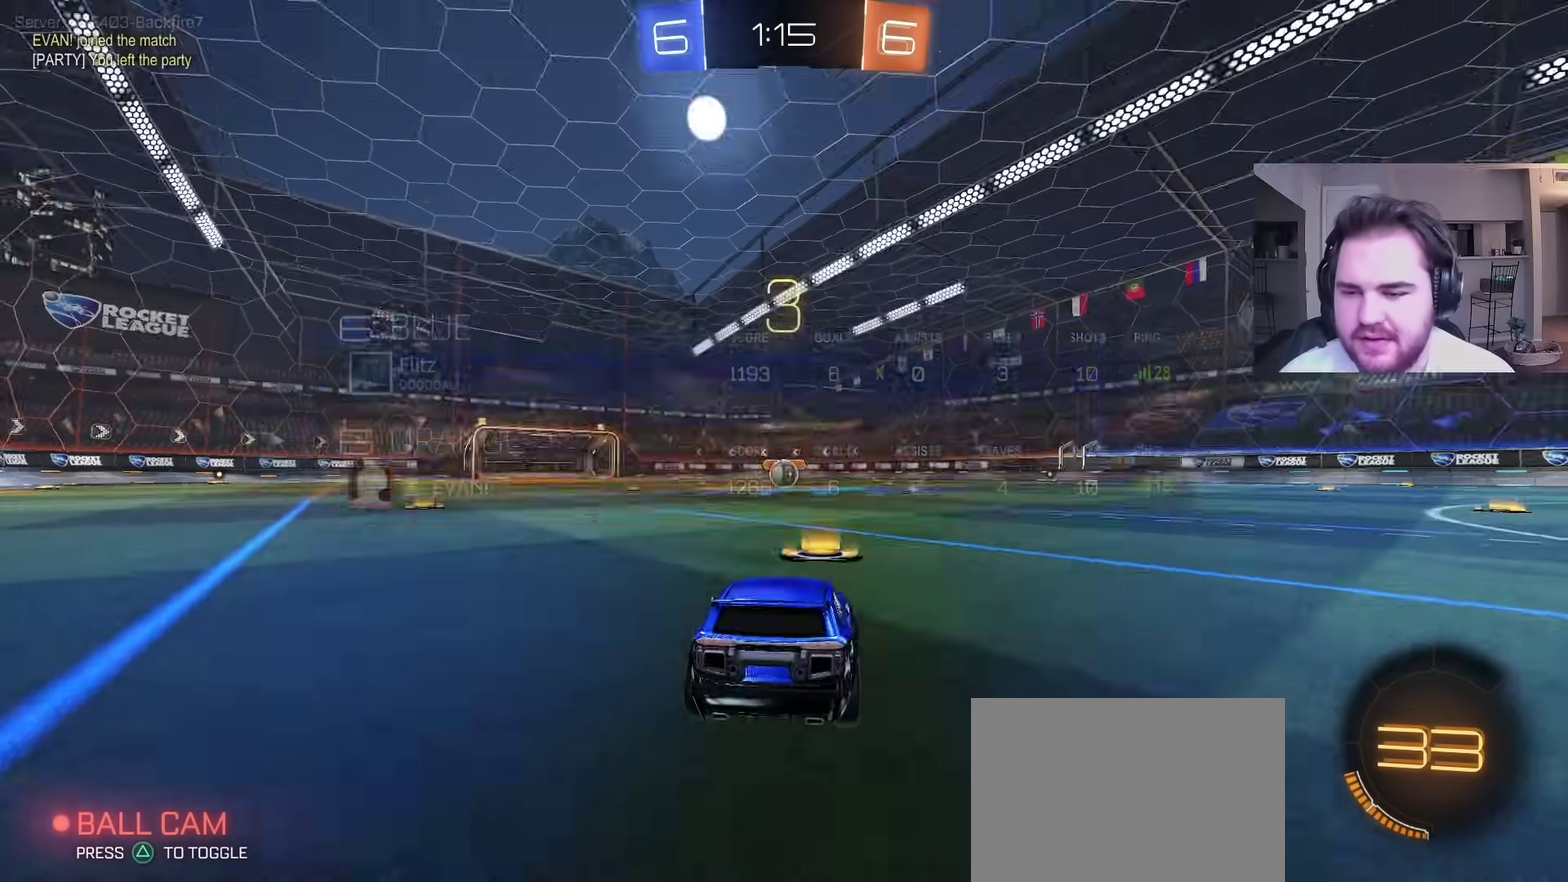
{"buttons": ["CIRCLE", "R2"], "left_stick": "center", "right_stick": "center", "events": [[50, "right_stick", "center"], [100, "left_stick", "center"], [200, "left_stick", "left"], [350, "left_stick", "center"], [500, "CIRCLE", "down"]]}
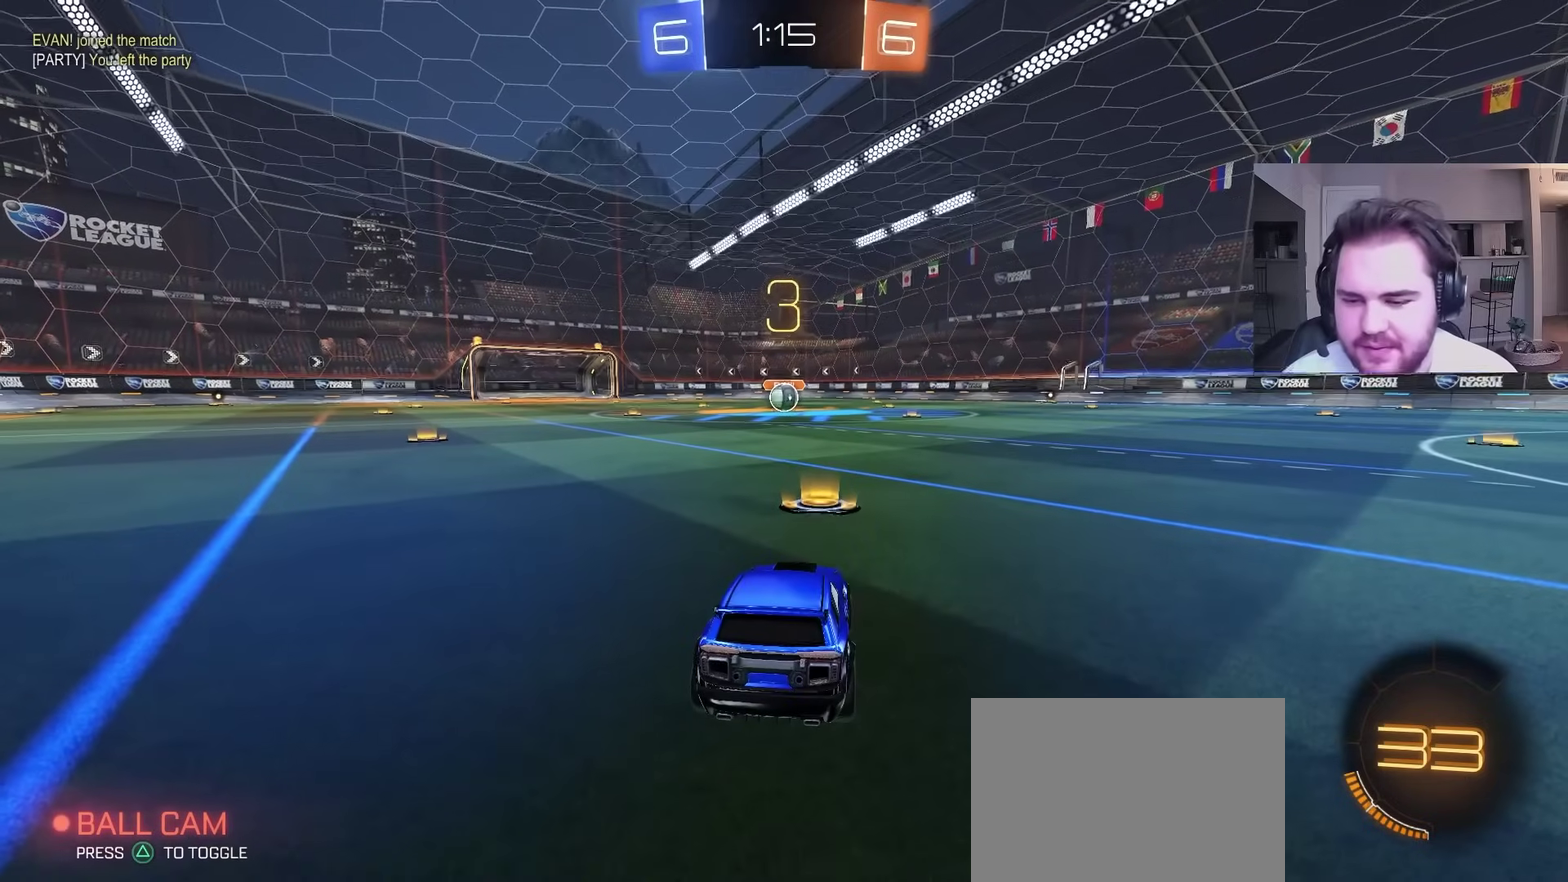
{"buttons": ["CIRCLE", "R2"], "left_stick": "center", "right_stick": "center", "events": [[217, "left_stick", "up-left"], [383, "left_stick", "center"]]}
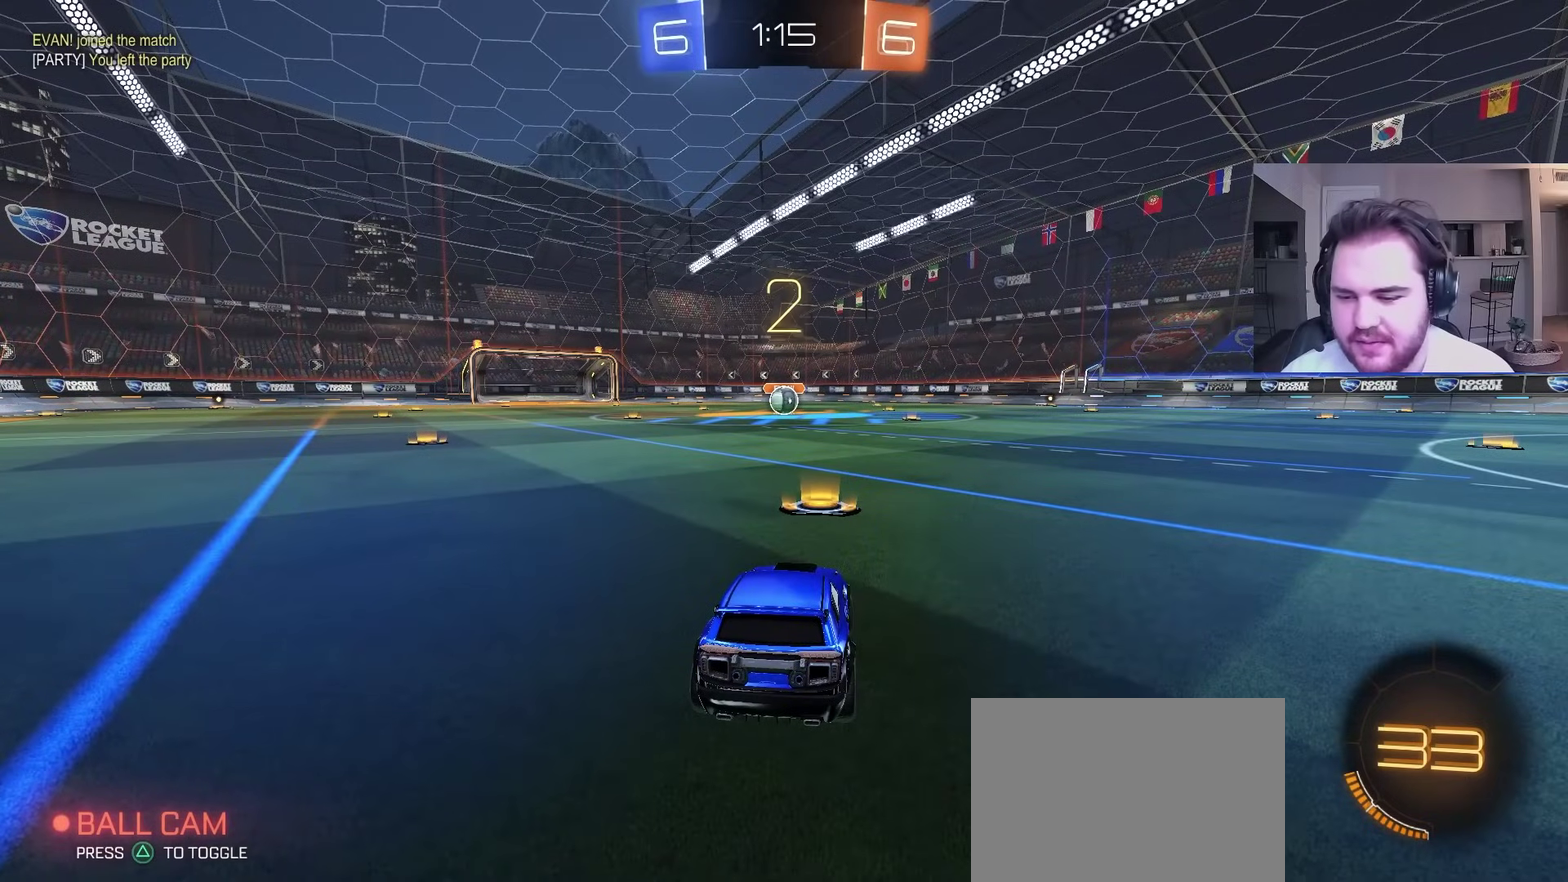
{"buttons": ["CIRCLE", "R2"], "left_stick": "up-left", "right_stick": "center", "events": [[483, "left_stick", "up-left"]]}
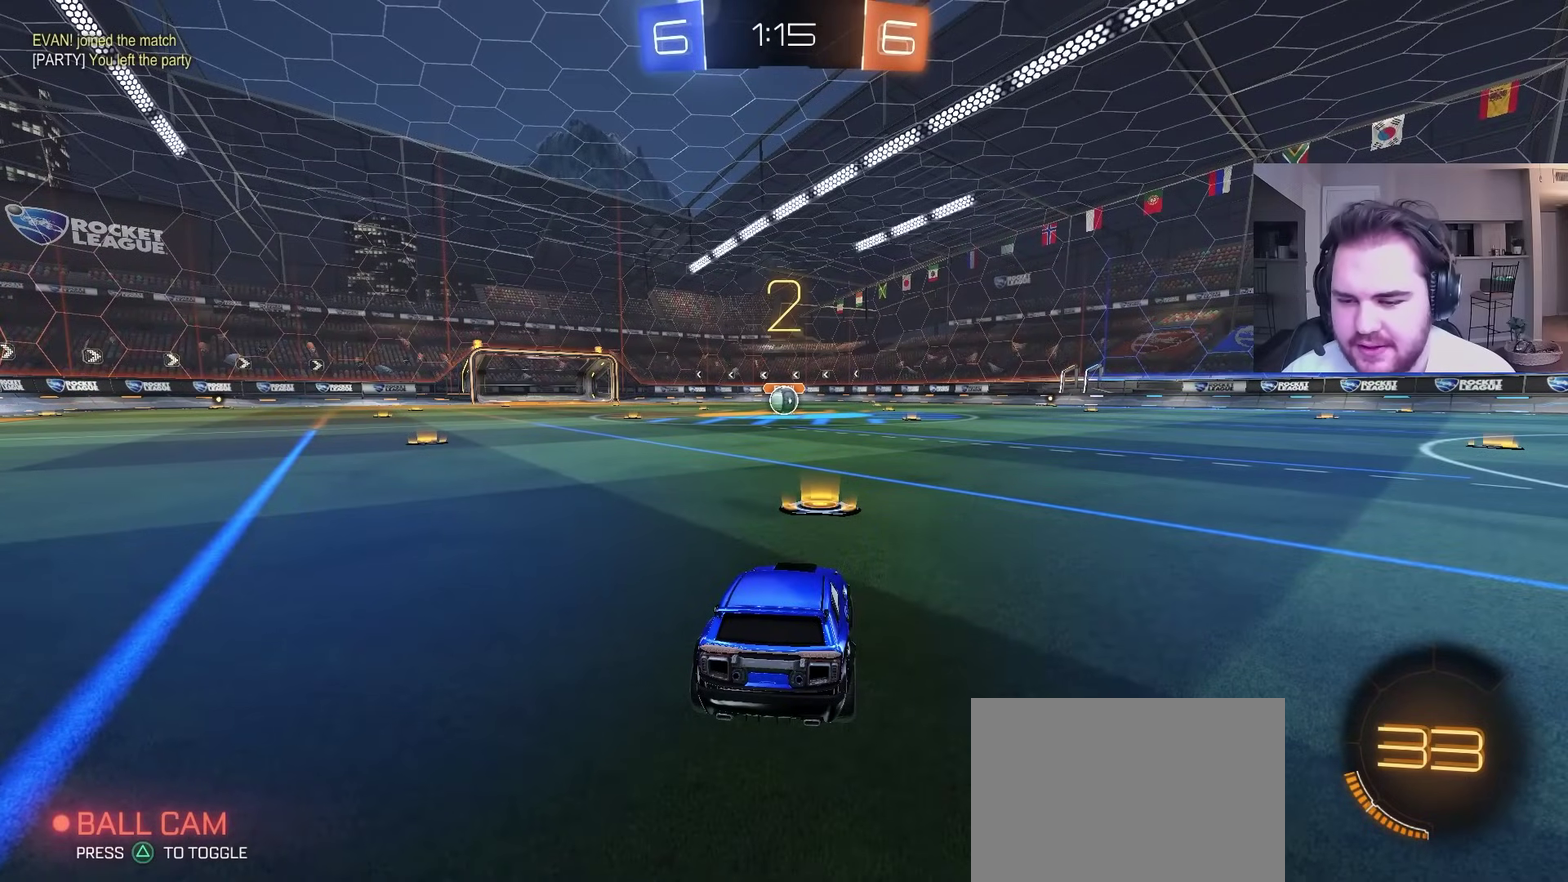
{"buttons": ["CIRCLE", "R2"], "left_stick": "center", "right_stick": "center", "events": [[150, "left_stick", "center"]]}
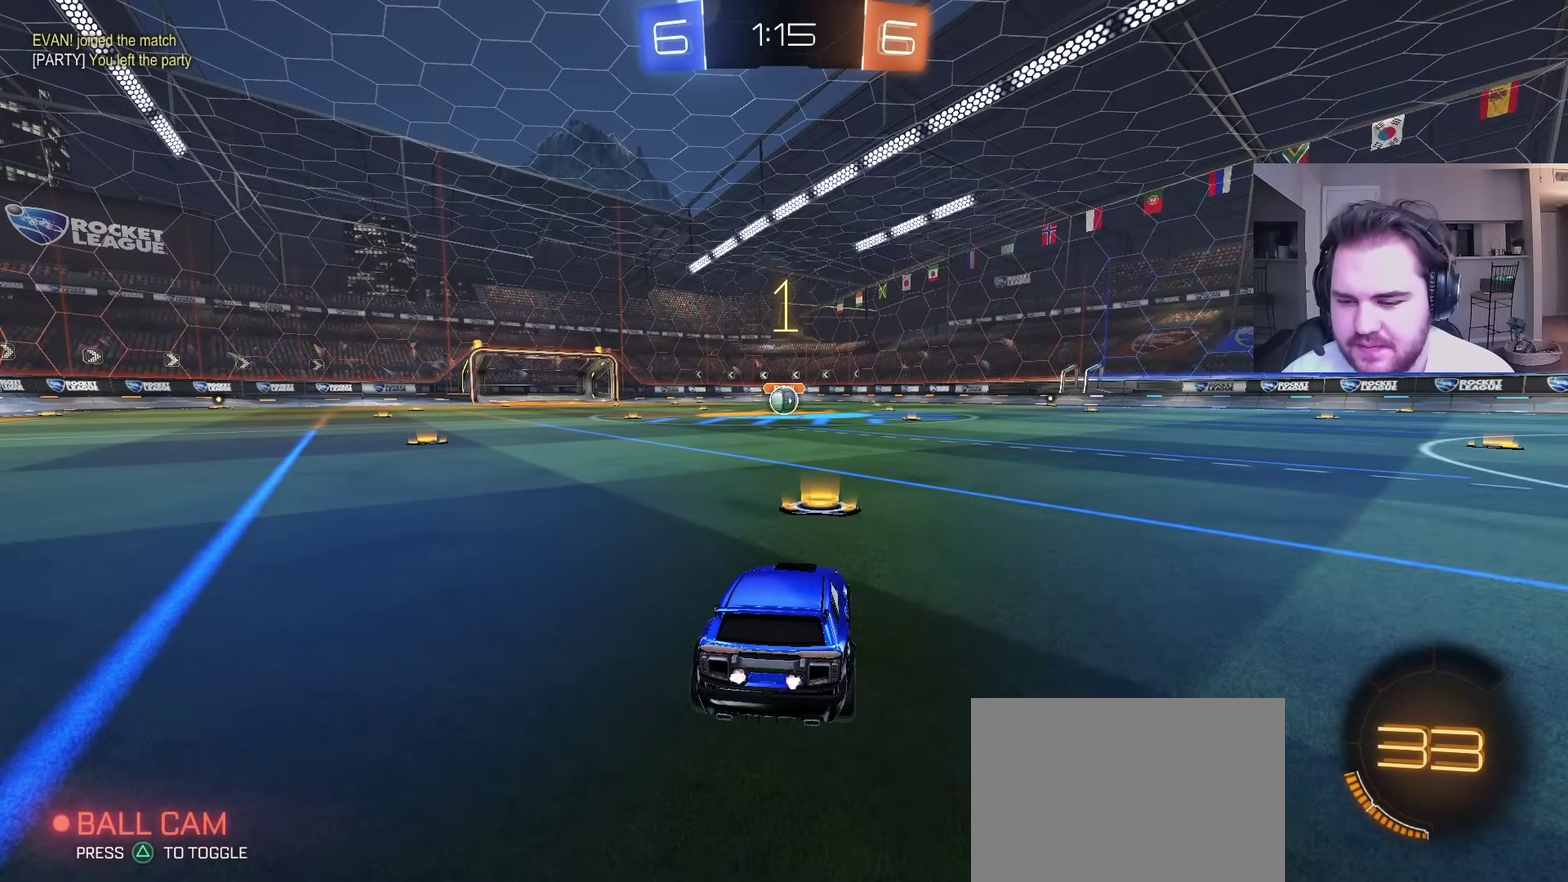
{"buttons": ["CIRCLE", "R2"], "left_stick": "center", "right_stick": "center", "events": [[333, "left_stick", "up-left"], [500, "left_stick", "center"]]}
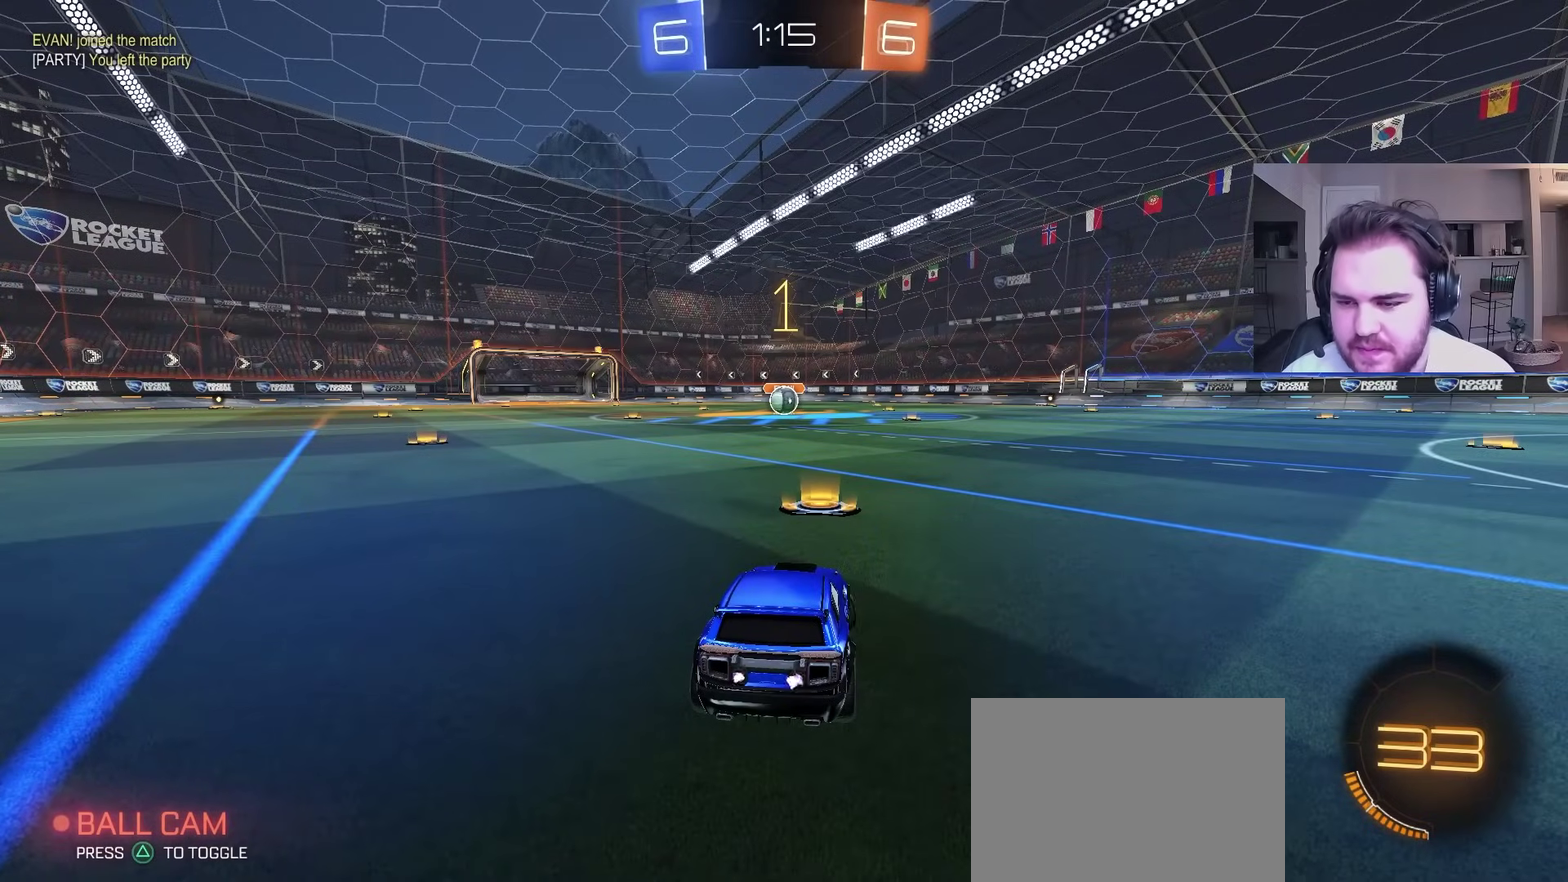
{"buttons": ["CIRCLE", "R2"], "left_stick": "center", "right_stick": "center", "events": []}
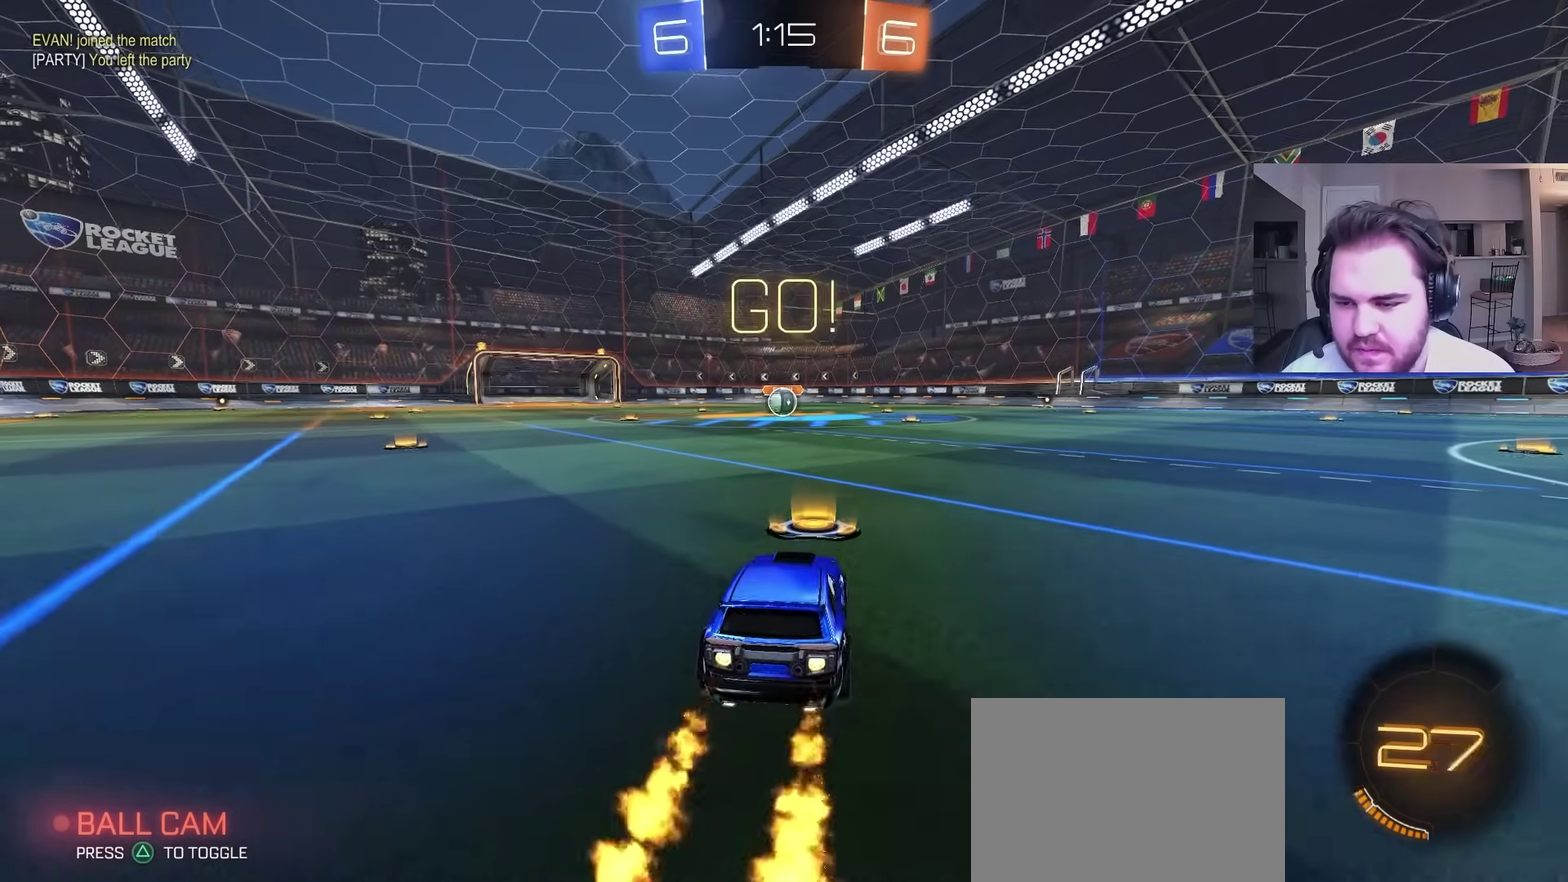
{"buttons": ["CIRCLE"], "left_stick": "down", "right_stick": "center", "events": [[100, "left_stick", "up-right"], [183, "CROSS", "down"], [217, "left_stick", "up-left"], [233, "CROSS", "up"], [283, "CROSS", "down"], [333, "left_stick", "down"], [400, "TRIANGLE", "down"], [433, "CROSS", "up"], [450, "TRIANGLE", "up"], [467, "R2", "up"]]}
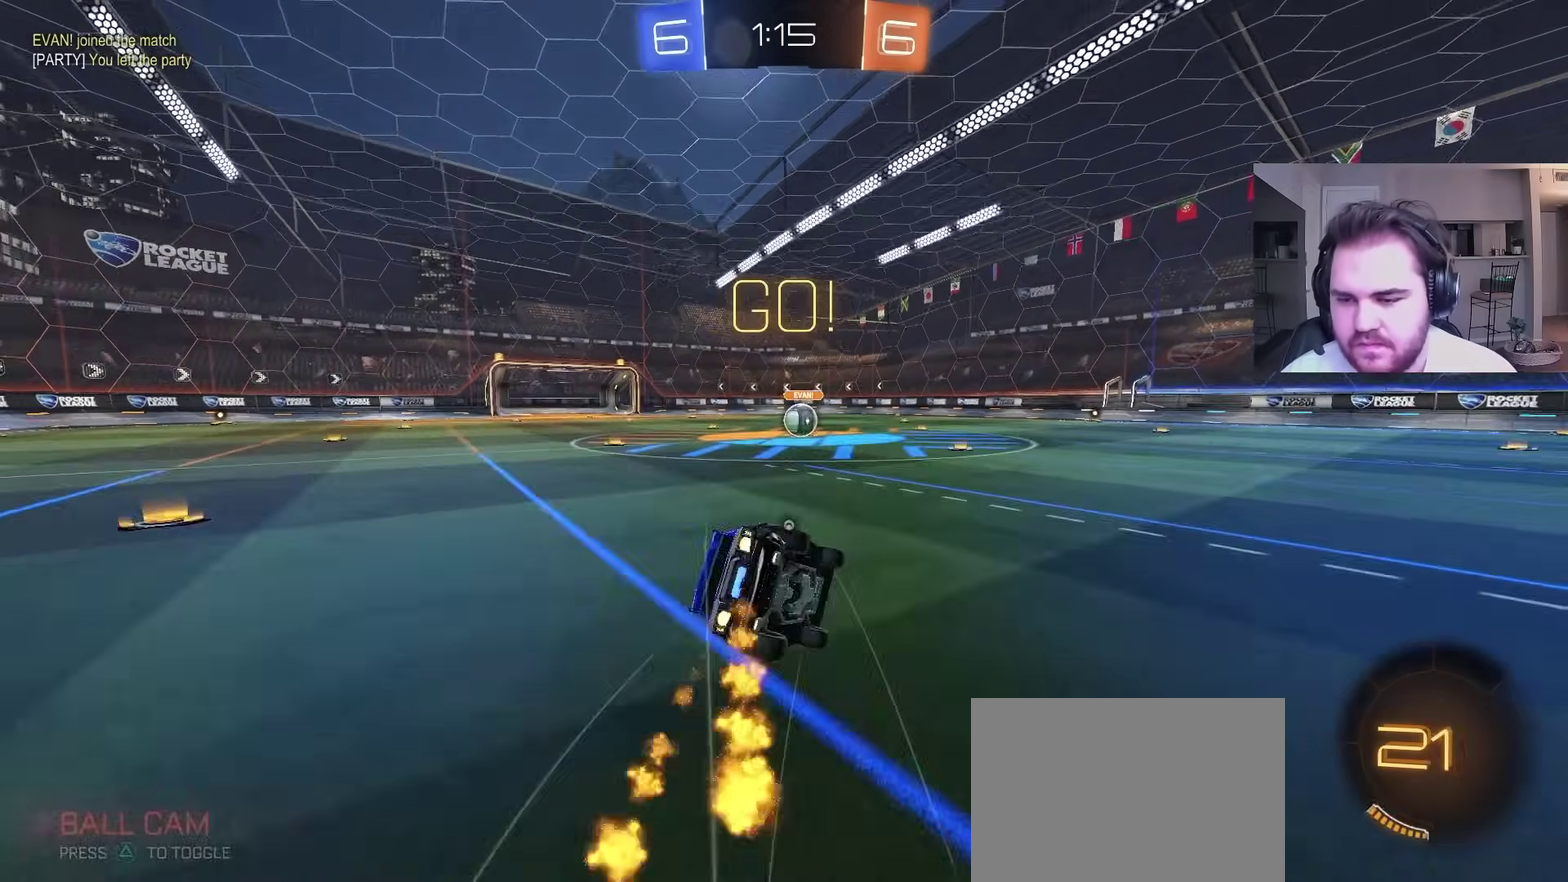
{"buttons": ["CIRCLE", "L1"], "left_stick": "down-left", "right_stick": "center", "events": [[17, "R2", "down"], [50, "TRIANGLE", "down"], [100, "L1", "down"], [167, "left_stick", "down-left"], [183, "TRIANGLE", "up"], [450, "R2", "up"]]}
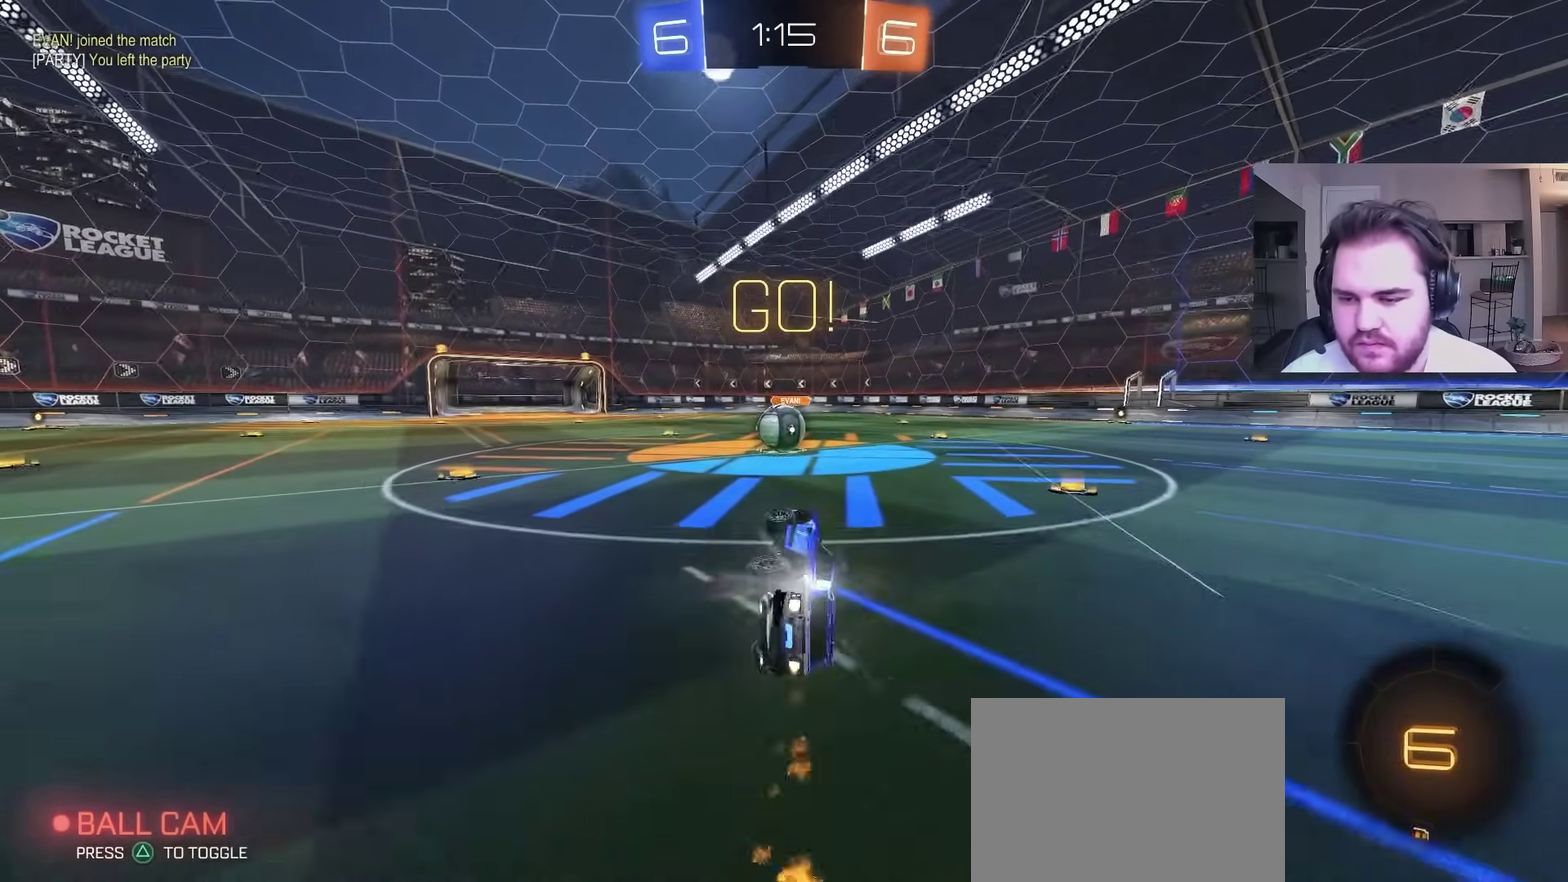
{"buttons": ["CROSS", "R2"], "left_stick": "up-right", "right_stick": "center", "events": [[33, "CIRCLE", "up"], [133, "left_stick", "left"], [167, "L1", "up"], [200, "left_stick", "up-left"], [283, "R2", "down"], [433, "CROSS", "down"], [467, "left_stick", "up-right"]]}
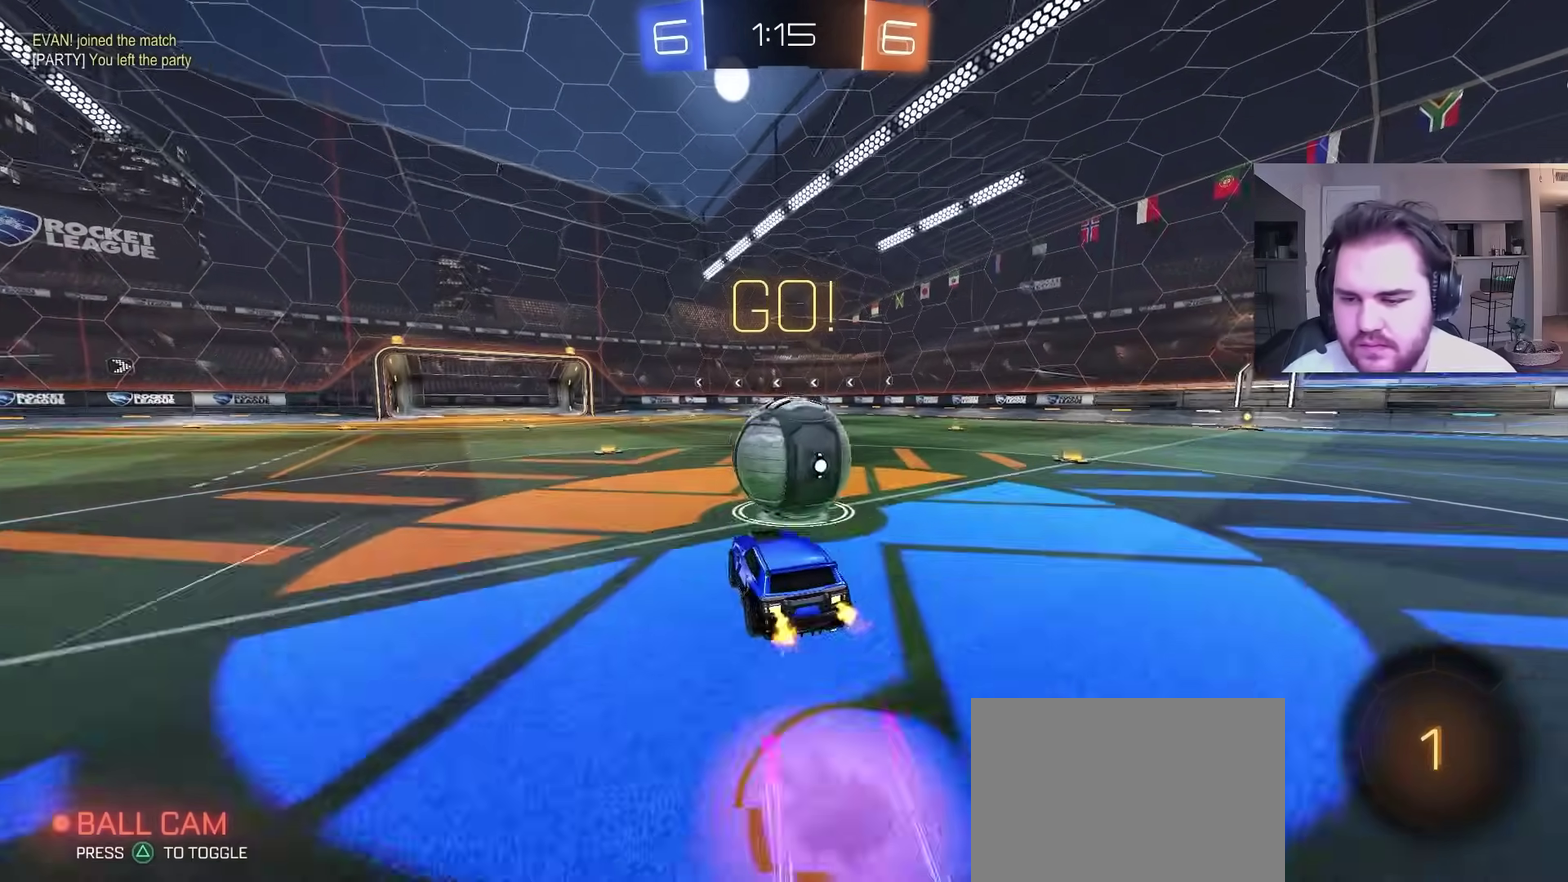
{"buttons": ["L1", "R2"], "left_stick": "down-right", "right_stick": "center", "events": [[100, "L1", "down"], [133, "left_stick", "right"], [183, "left_stick", "down-right"], [500, "CROSS", "up"]]}
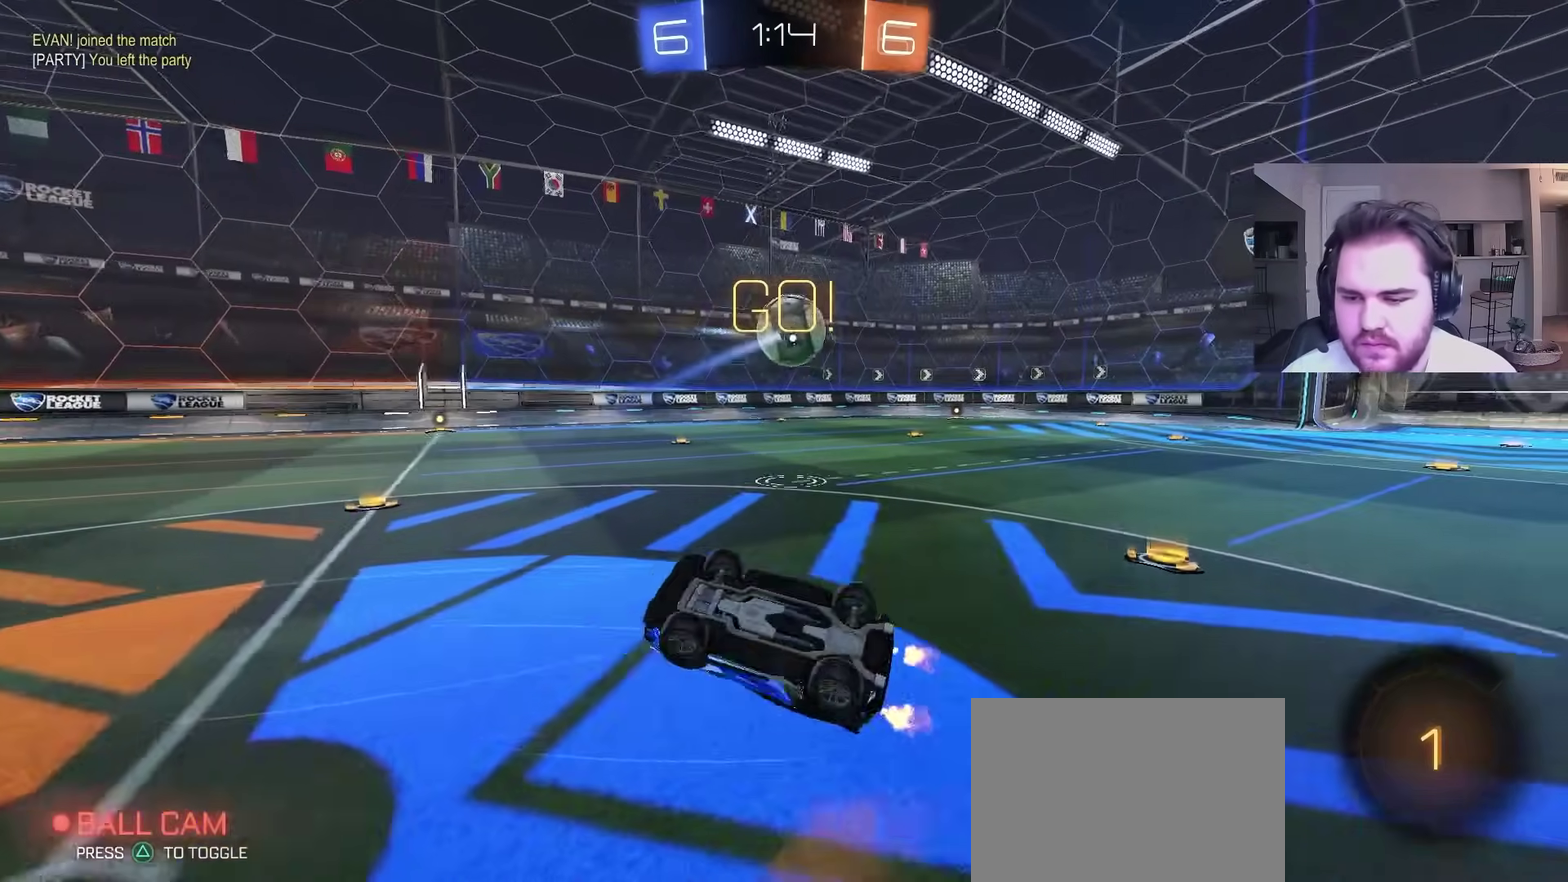
{"buttons": ["R2"], "left_stick": "up-right", "right_stick": "center", "events": [[83, "left_stick", "up-right"], [100, "L1", "up"]]}
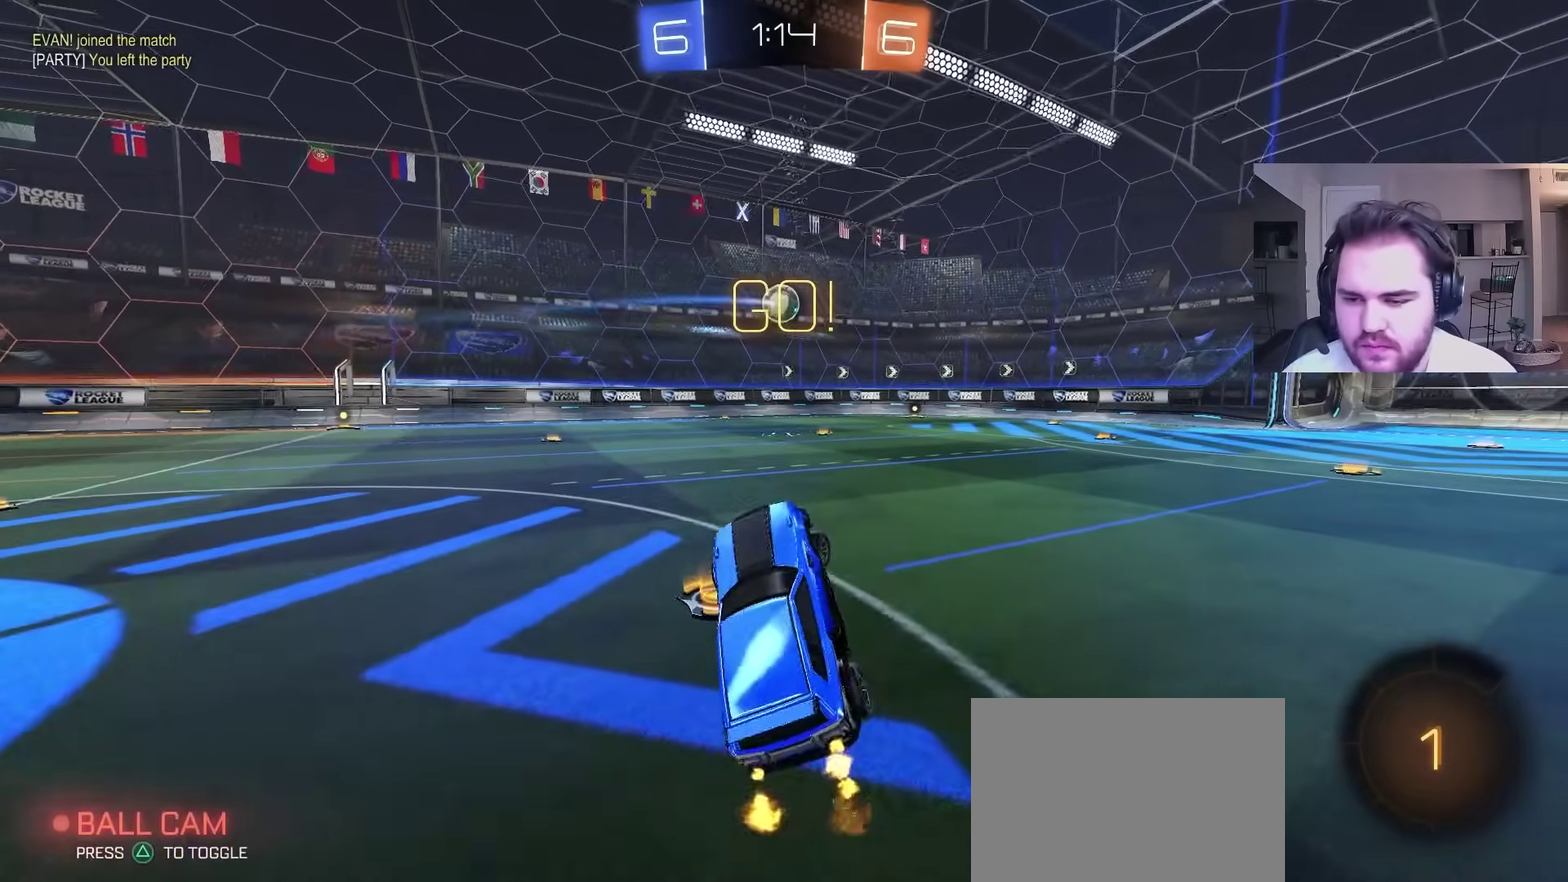
{"buttons": ["R2"], "left_stick": "center", "right_stick": "center", "events": [[450, "left_stick", "center"]]}
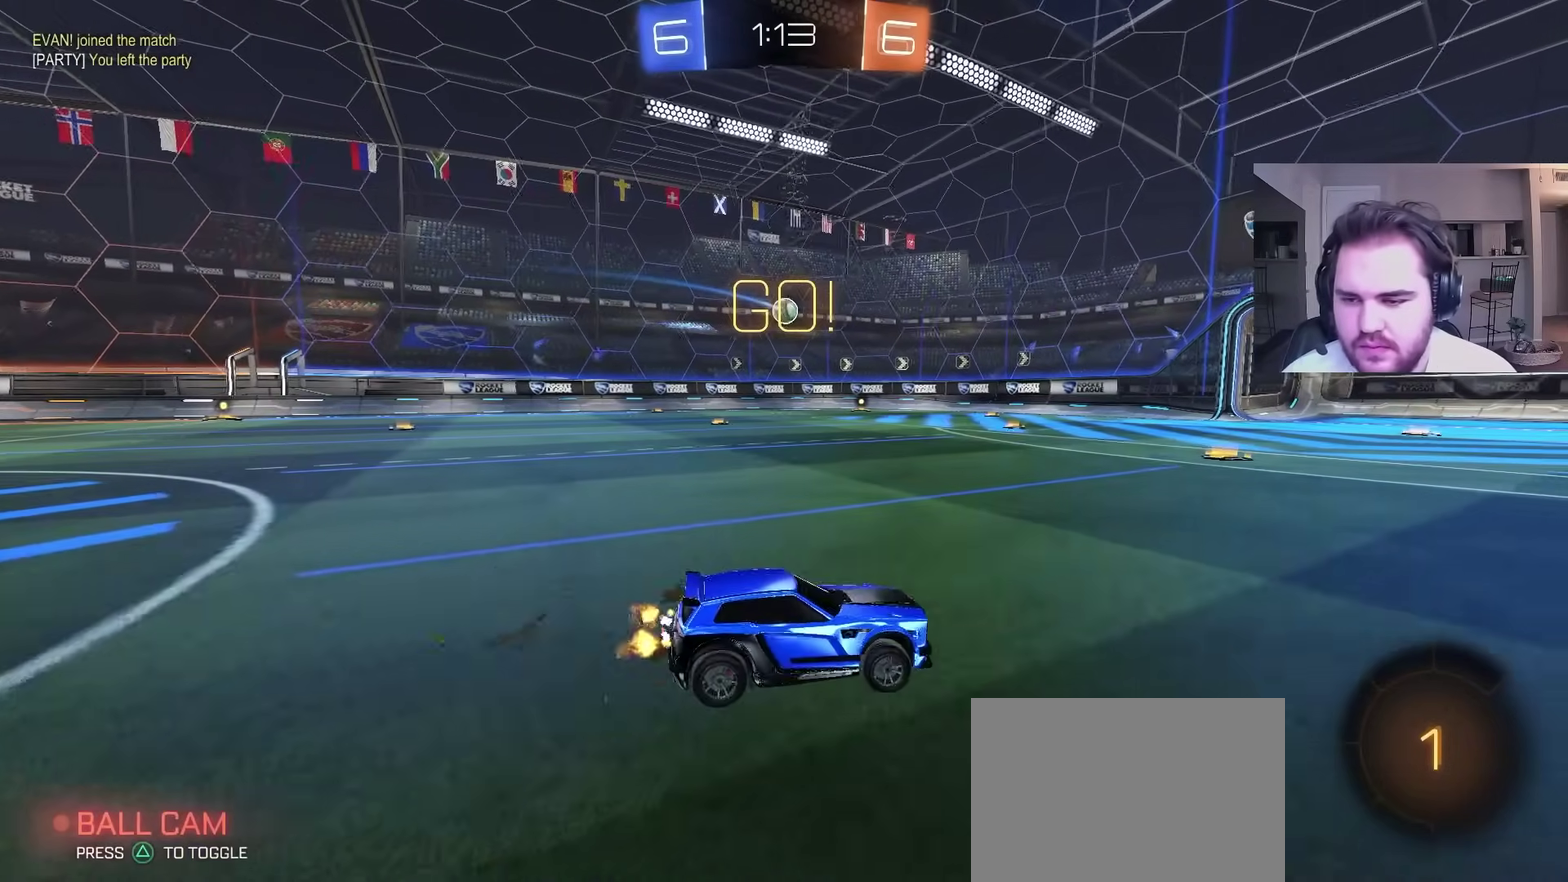
{"buttons": ["R2"], "left_stick": "center", "right_stick": "center", "events": [[50, "left_stick", "left"], [233, "left_stick", "up-left"], [283, "left_stick", "left"], [400, "left_stick", "center"]]}
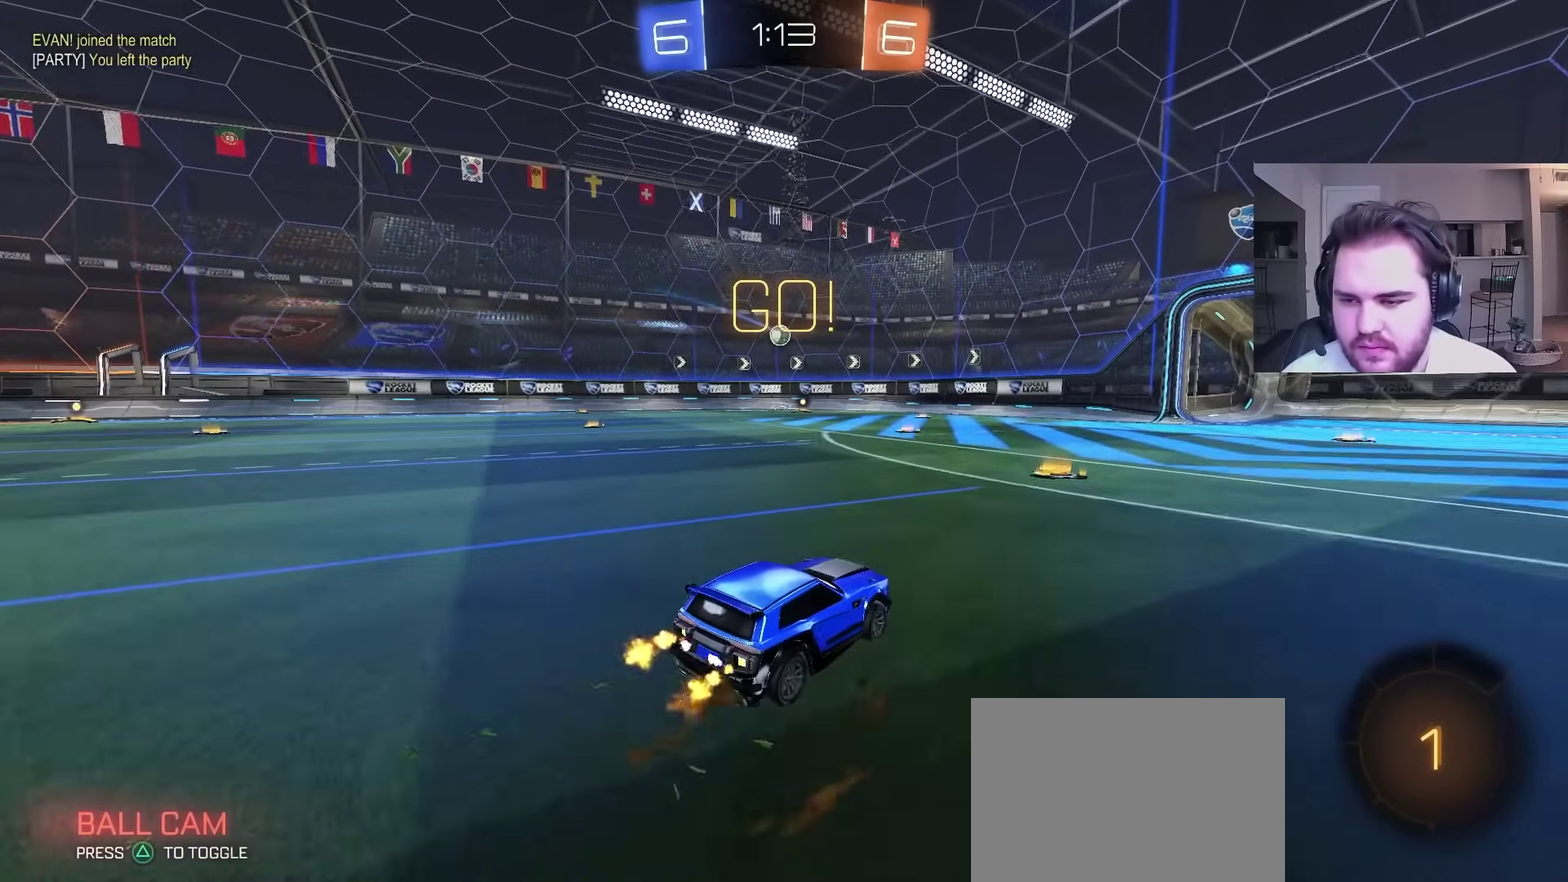
{"buttons": ["R2"], "left_stick": "left", "right_stick": "center", "events": [[150, "left_stick", "right"], [250, "left_stick", "center"], [500, "left_stick", "left"]]}
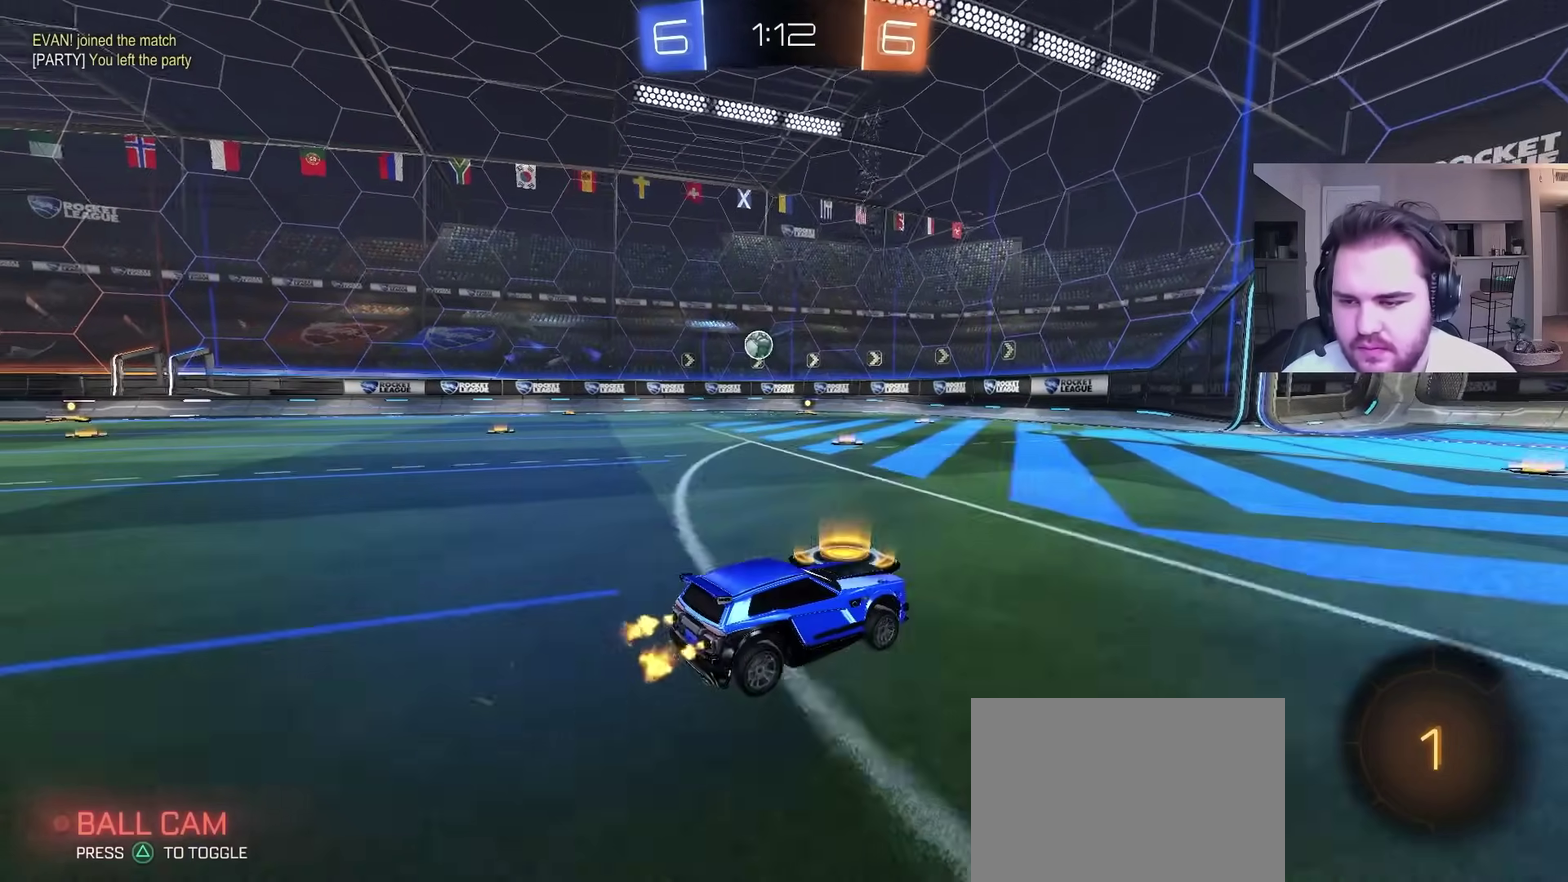
{"buttons": ["R2"], "left_stick": "left", "right_stick": "center", "events": [[250, "L1", "down"], [417, "L1", "up"]]}
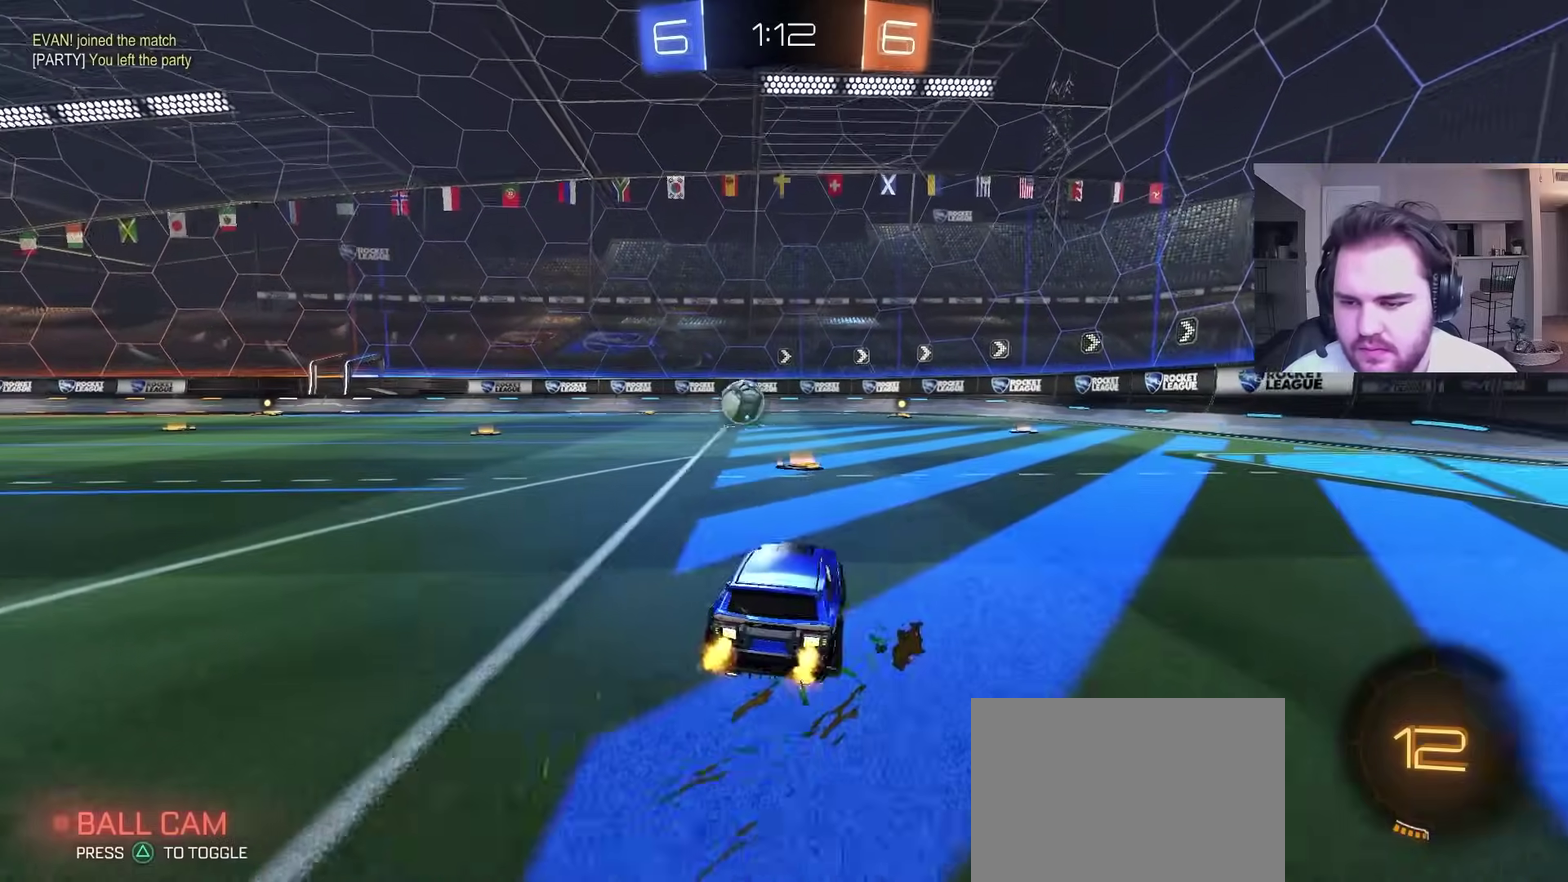
{"buttons": ["R2"], "left_stick": "center", "right_stick": "center", "events": [[317, "left_stick", "up-left"], [367, "left_stick", "center"]]}
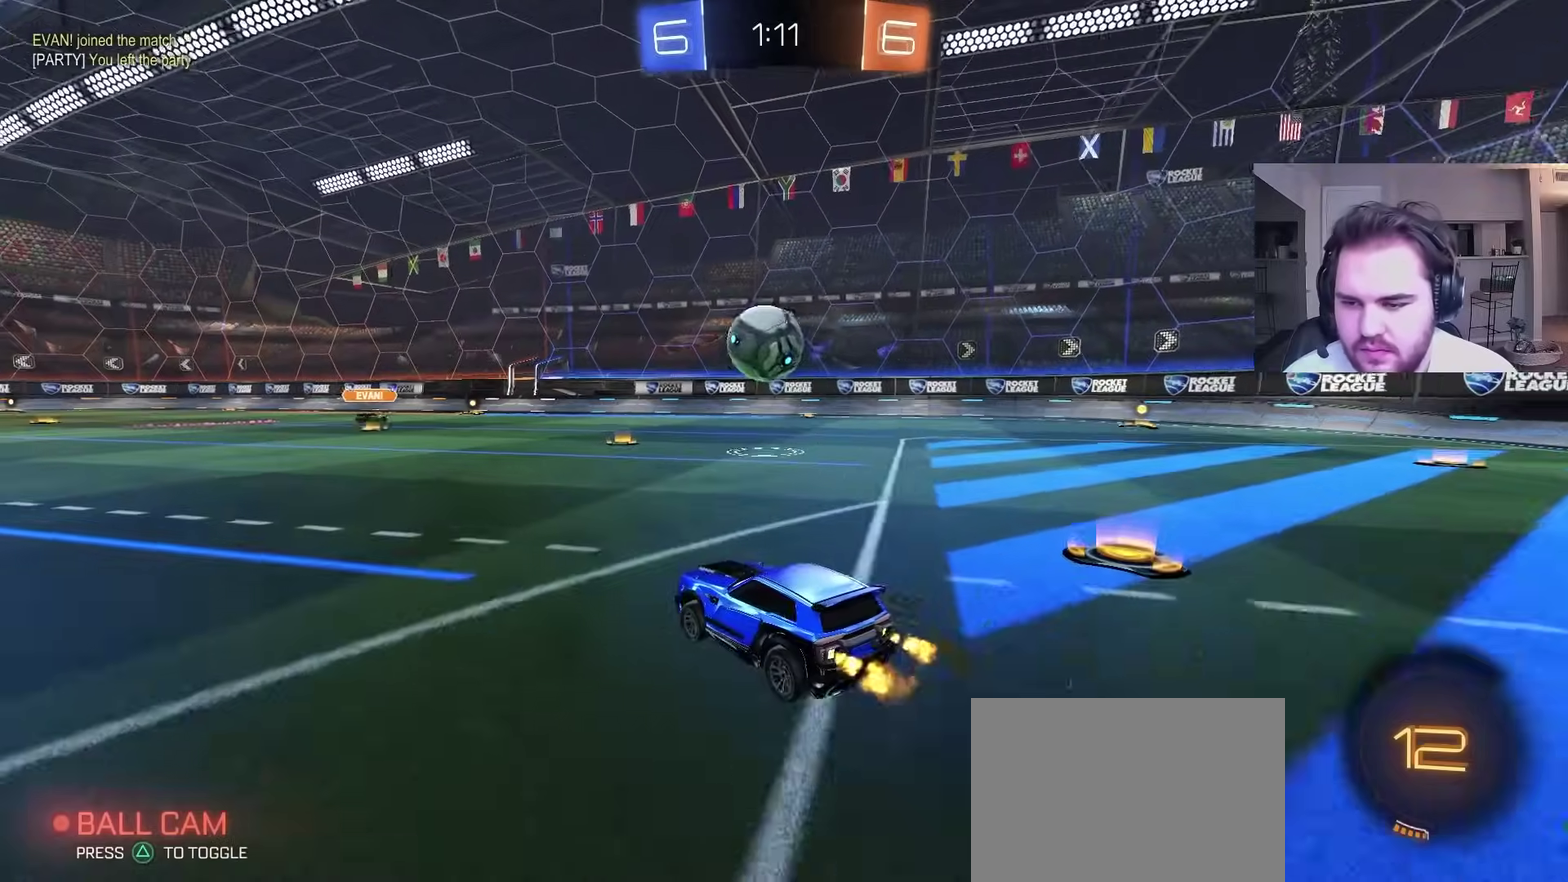
{"buttons": ["CROSS", "CIRCLE", "R2"], "left_stick": "left", "right_stick": "center", "events": [[83, "CROSS", "down"], [133, "L1", "down"], [150, "left_stick", "down"], [267, "CROSS", "up"], [283, "CIRCLE", "down"], [367, "left_stick", "left"], [383, "L1", "up"], [450, "CROSS", "down"]]}
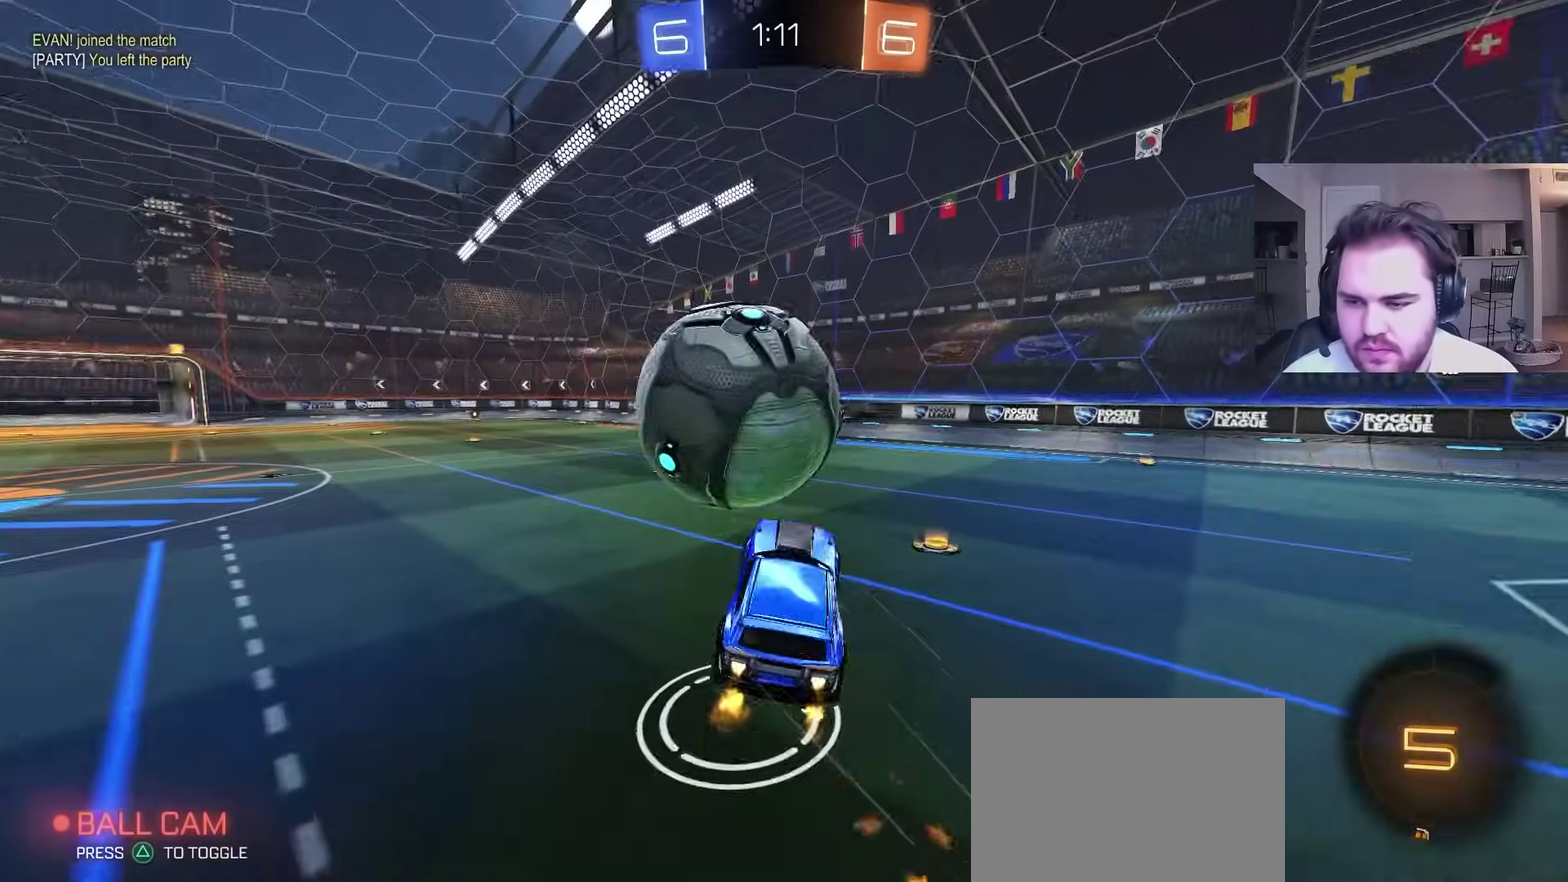
{"buttons": [], "left_stick": "center", "right_stick": "center", "events": [[100, "CROSS", "up"], [117, "R2", "up"], [217, "left_stick", "center"], [333, "CIRCLE", "up"]]}
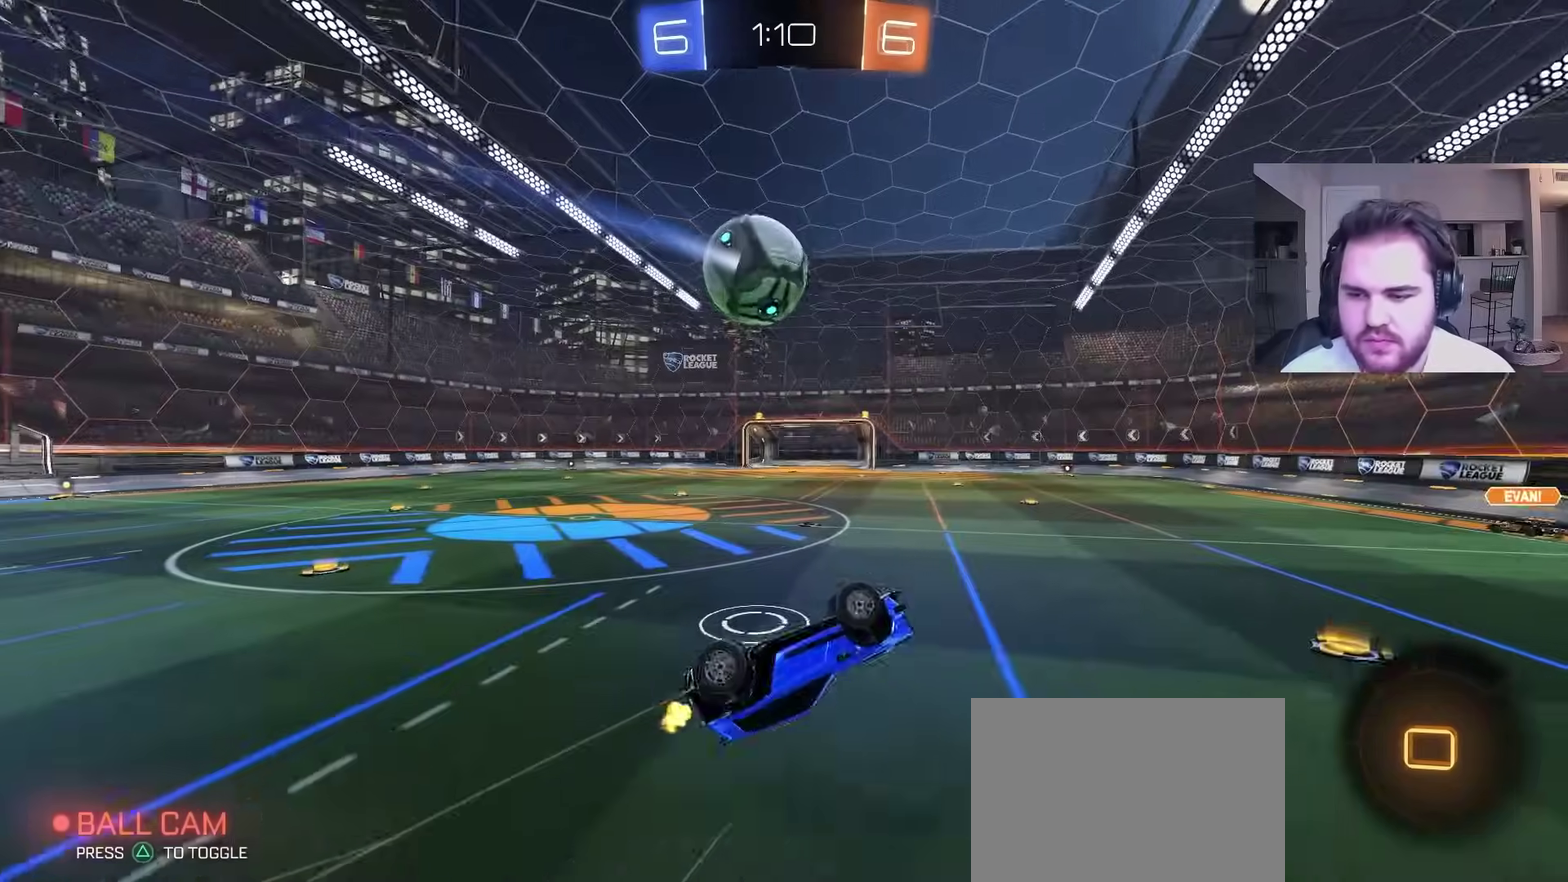
{"buttons": ["R2"], "left_stick": "up-left", "right_stick": "center", "events": [[83, "left_stick", "up-left"], [200, "L1", "down"], [300, "L1", "up"], [367, "left_stick", "center"], [383, "R2", "down"], [467, "left_stick", "up-left"]]}
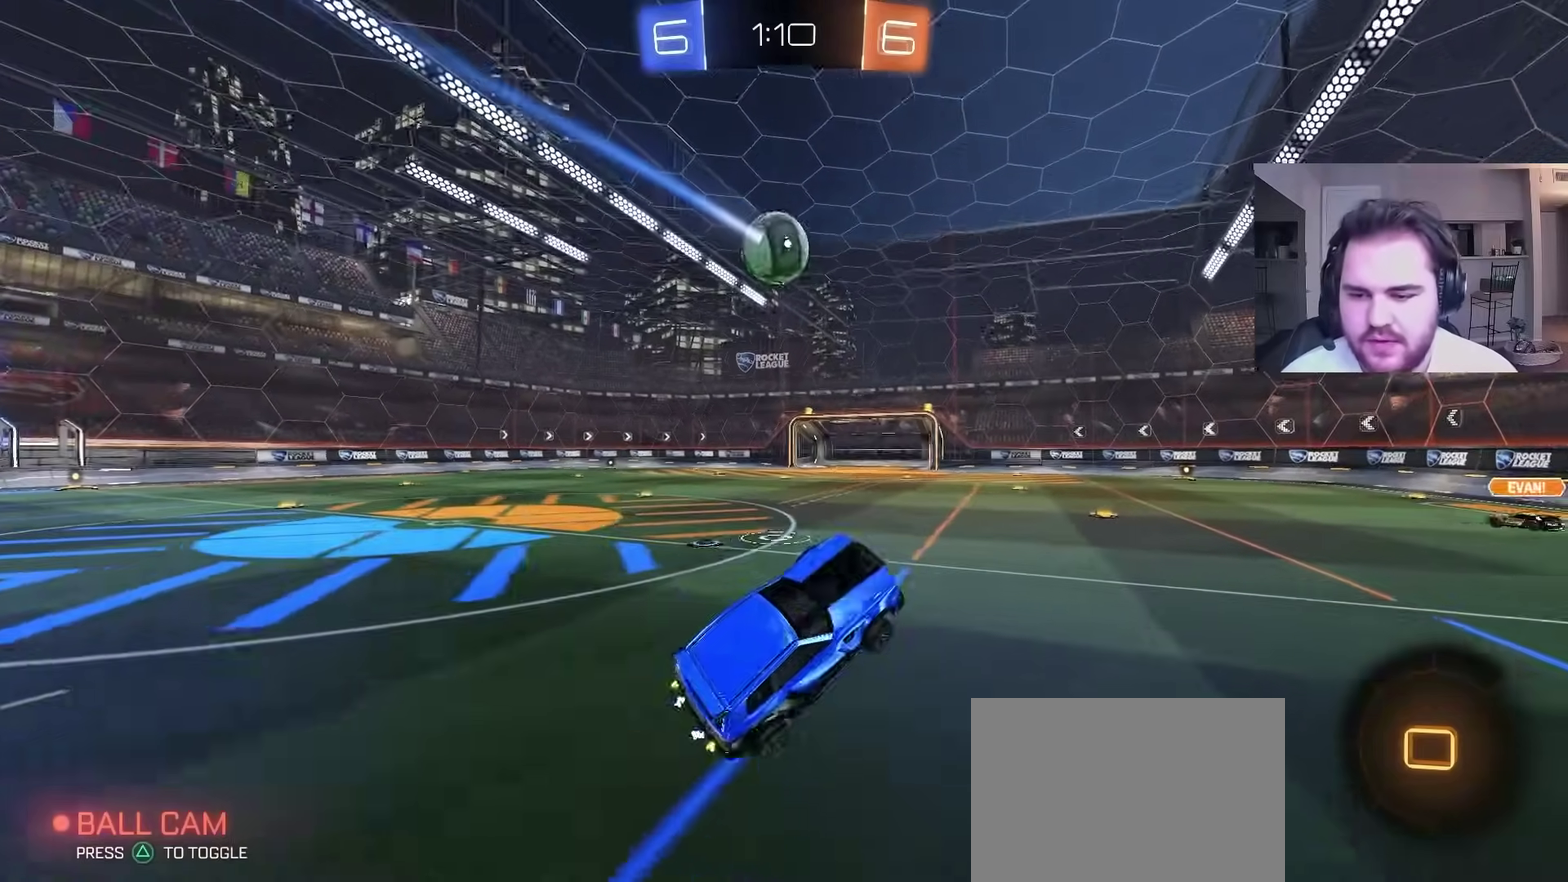
{"buttons": ["R2"], "left_stick": "left", "right_stick": "center", "events": [[100, "left_stick", "center"], [400, "left_stick", "left"]]}
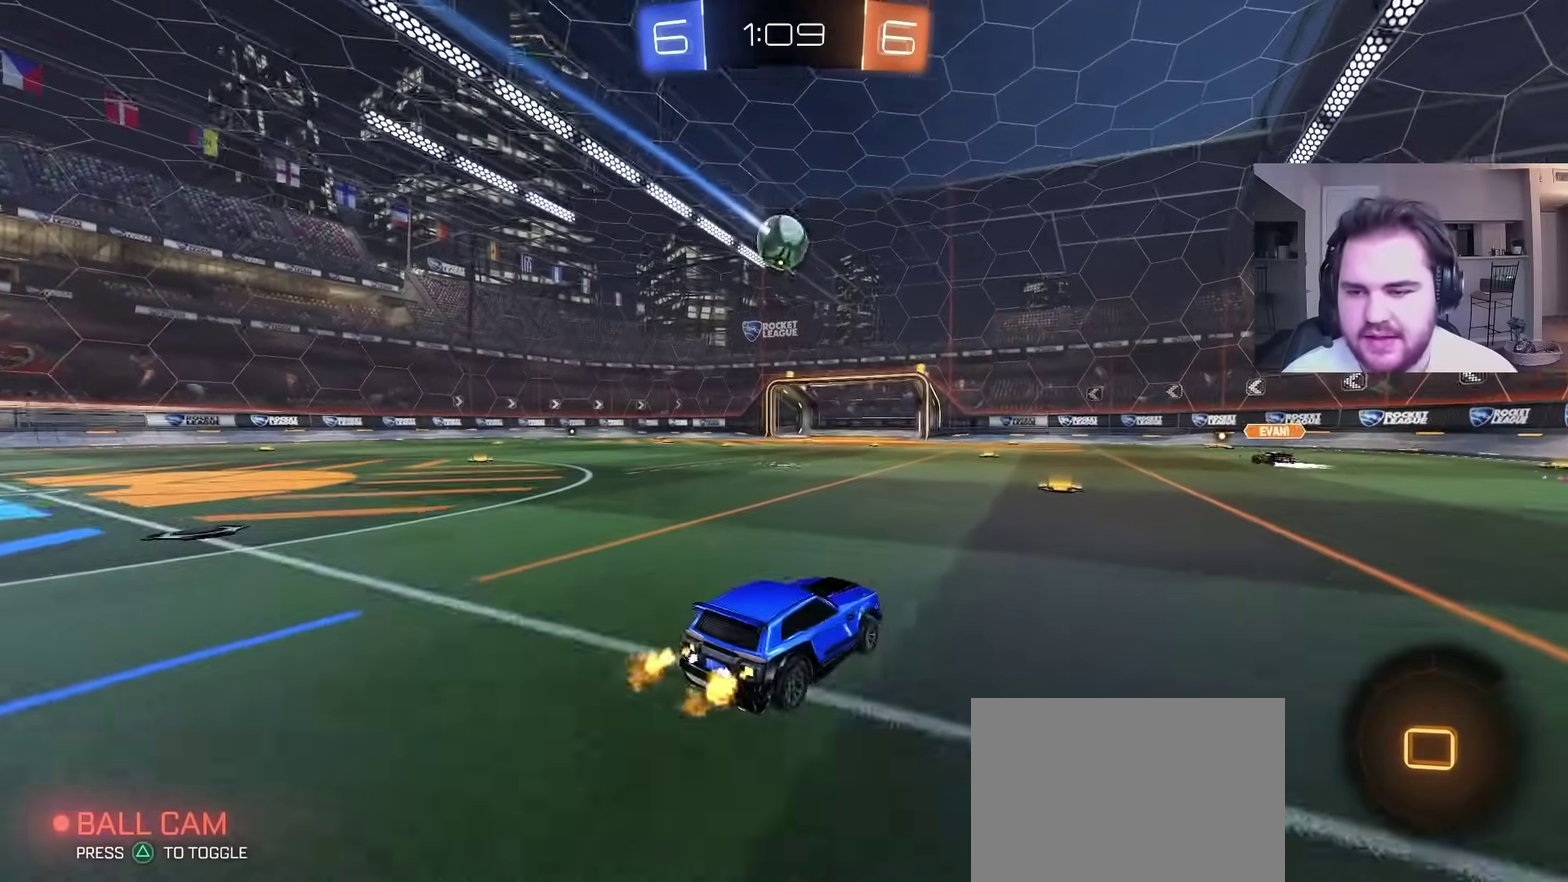
{"buttons": ["R2"], "left_stick": "center", "right_stick": "center", "events": [[17, "left_stick", "center"]]}
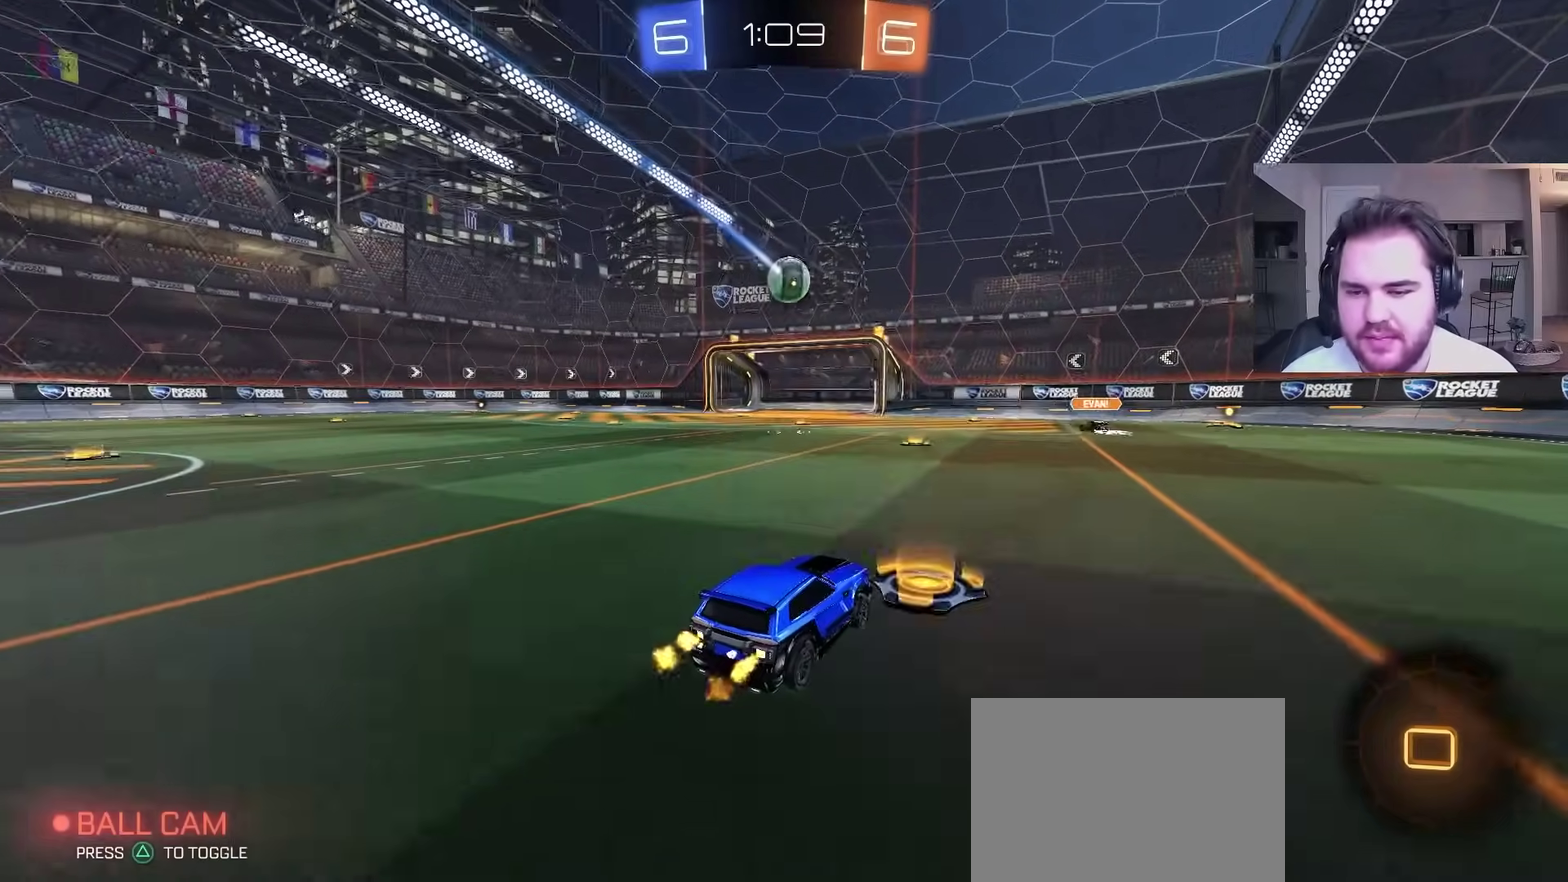
{"buttons": ["R2"], "left_stick": "up-left", "right_stick": "center", "events": [[17, "left_stick", "left"], [117, "left_stick", "center"], [467, "left_stick", "up-left"]]}
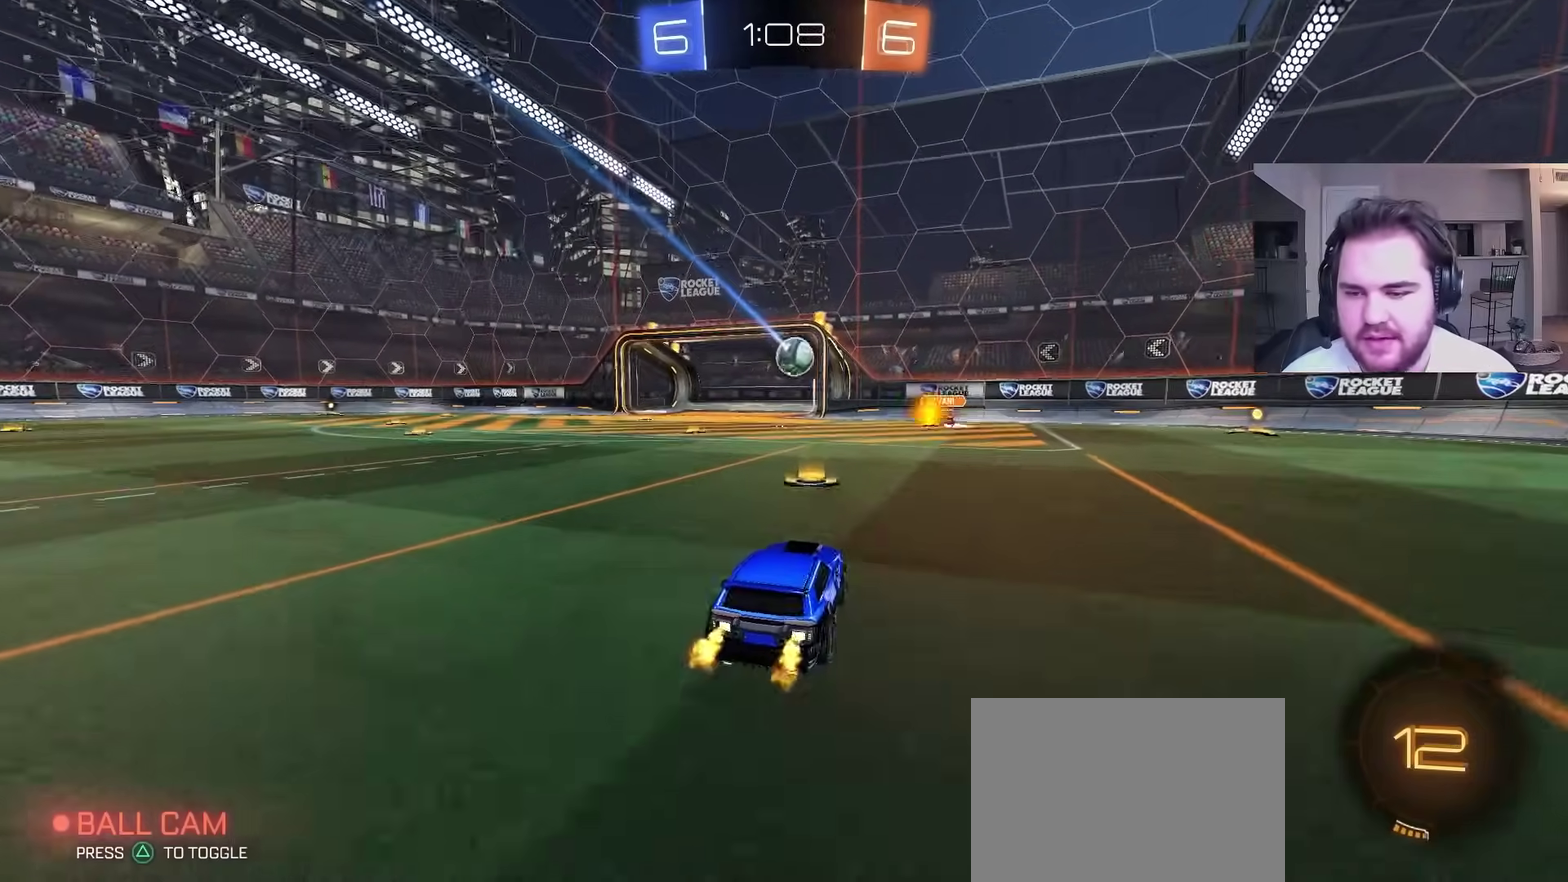
{"buttons": ["R2"], "left_stick": "center", "right_stick": "center", "events": [[17, "left_stick", "left"], [100, "left_stick", "center"], [317, "left_stick", "up-left"], [433, "left_stick", "center"]]}
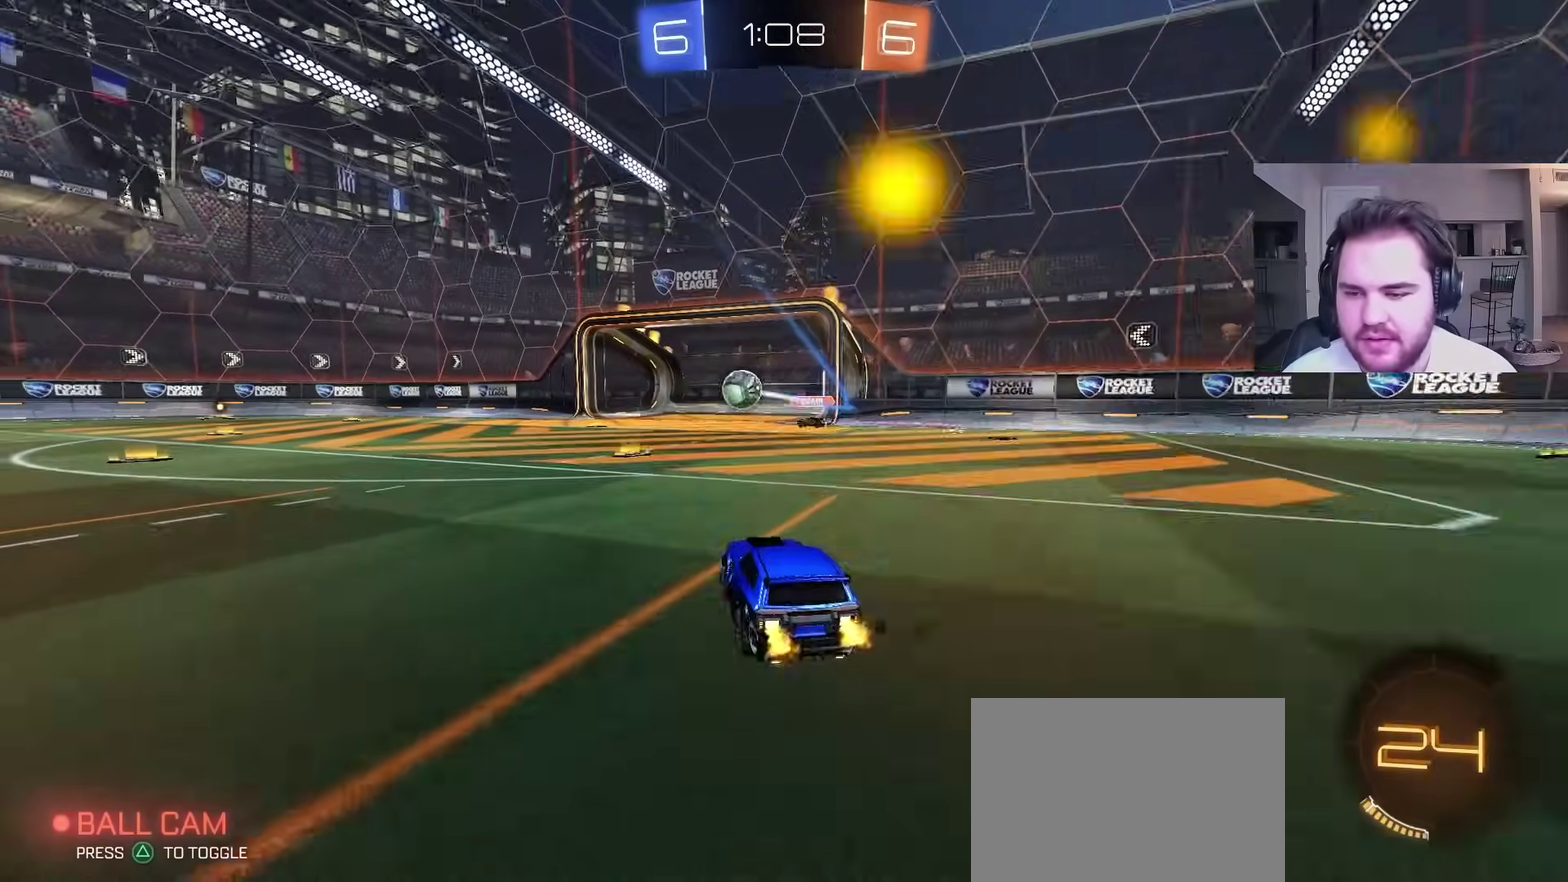
{"buttons": ["R2"], "left_stick": "up-left", "right_stick": "center", "events": [[100, "CIRCLE", "down"], [117, "left_stick", "up-left"], [450, "CIRCLE", "up"]]}
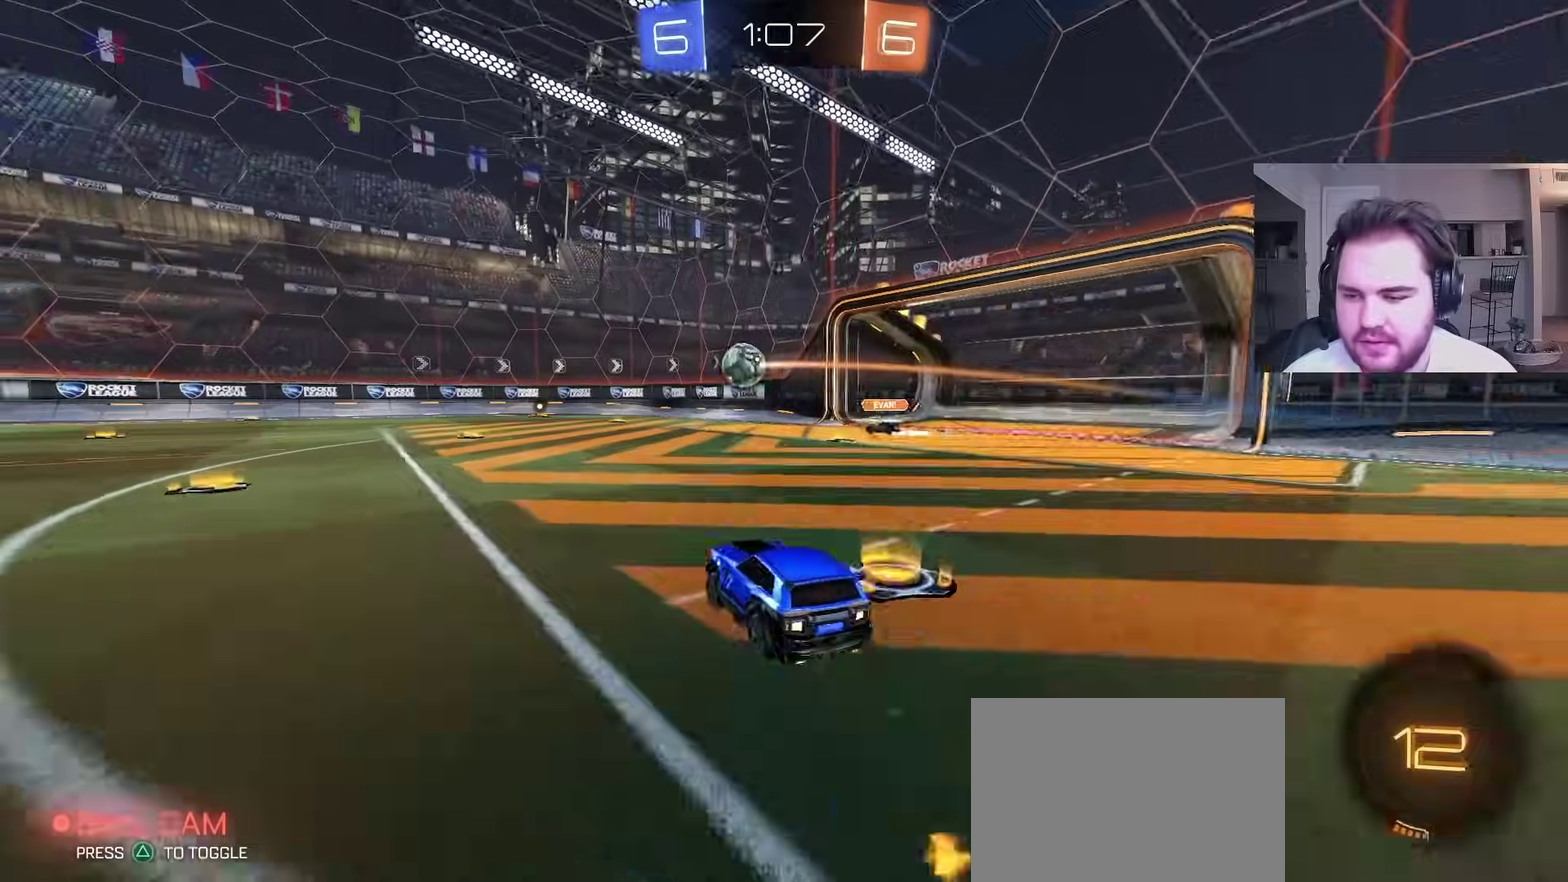
{"buttons": ["CIRCLE", "L1", "R2"], "left_stick": "up-left", "right_stick": "center", "events": [[267, "CIRCLE", "down"], [350, "left_stick", "center"], [400, "CROSS", "down"], [450, "left_stick", "up-left"], [467, "CROSS", "up"], [483, "L1", "down"]]}
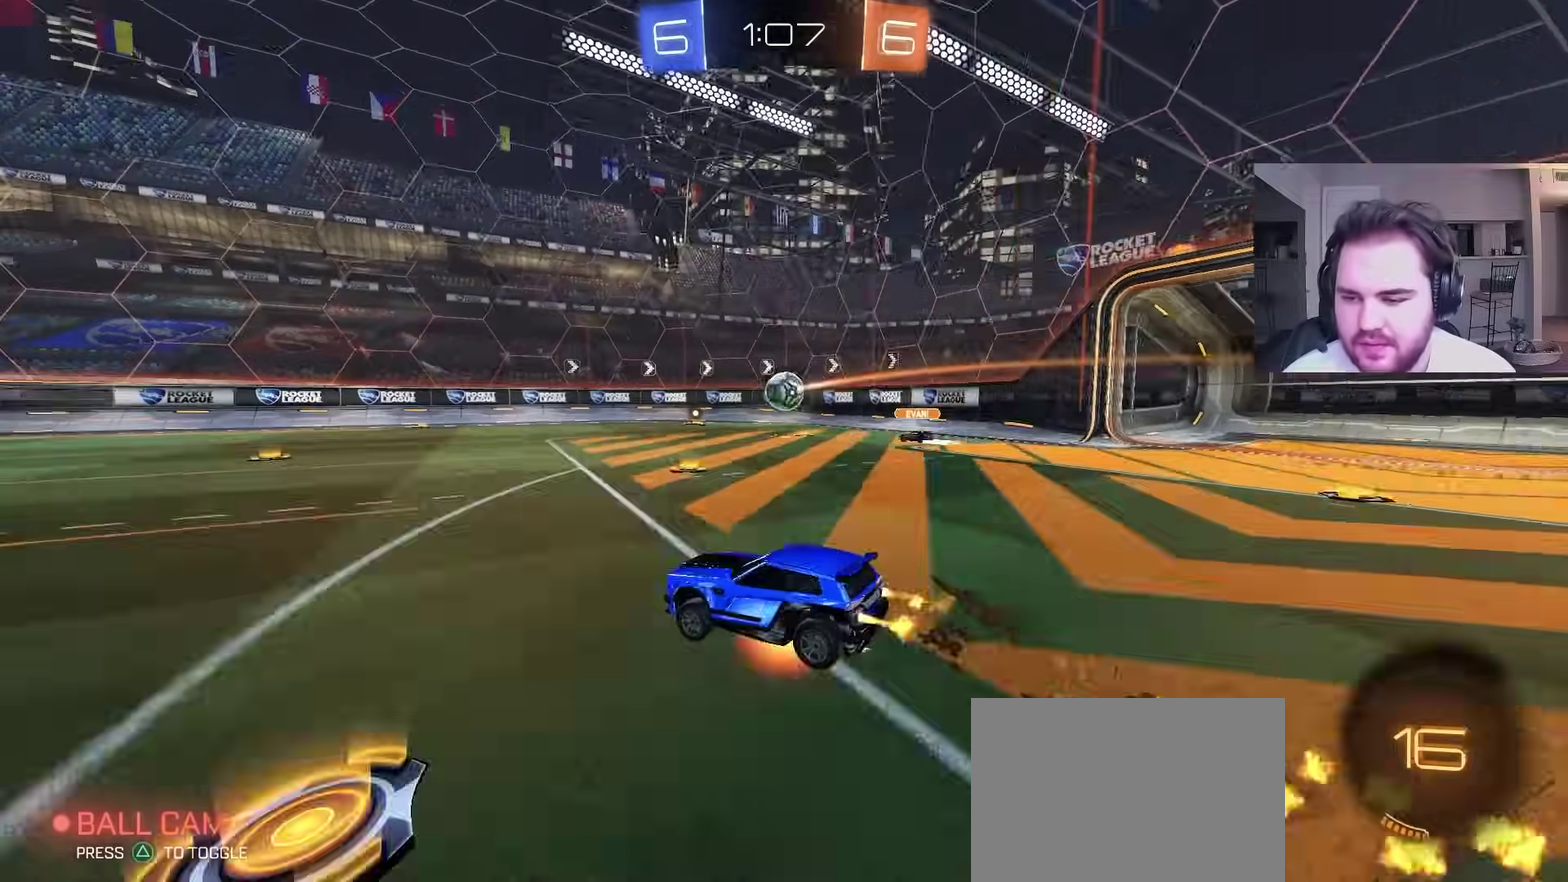
{"buttons": ["L1", "R2"], "left_stick": "down-left", "right_stick": "center", "events": [[17, "CROSS", "down"], [67, "left_stick", "down"], [83, "L1", "up"], [183, "CROSS", "up"], [217, "CIRCLE", "up"], [250, "left_stick", "down-left"], [300, "L1", "down"]]}
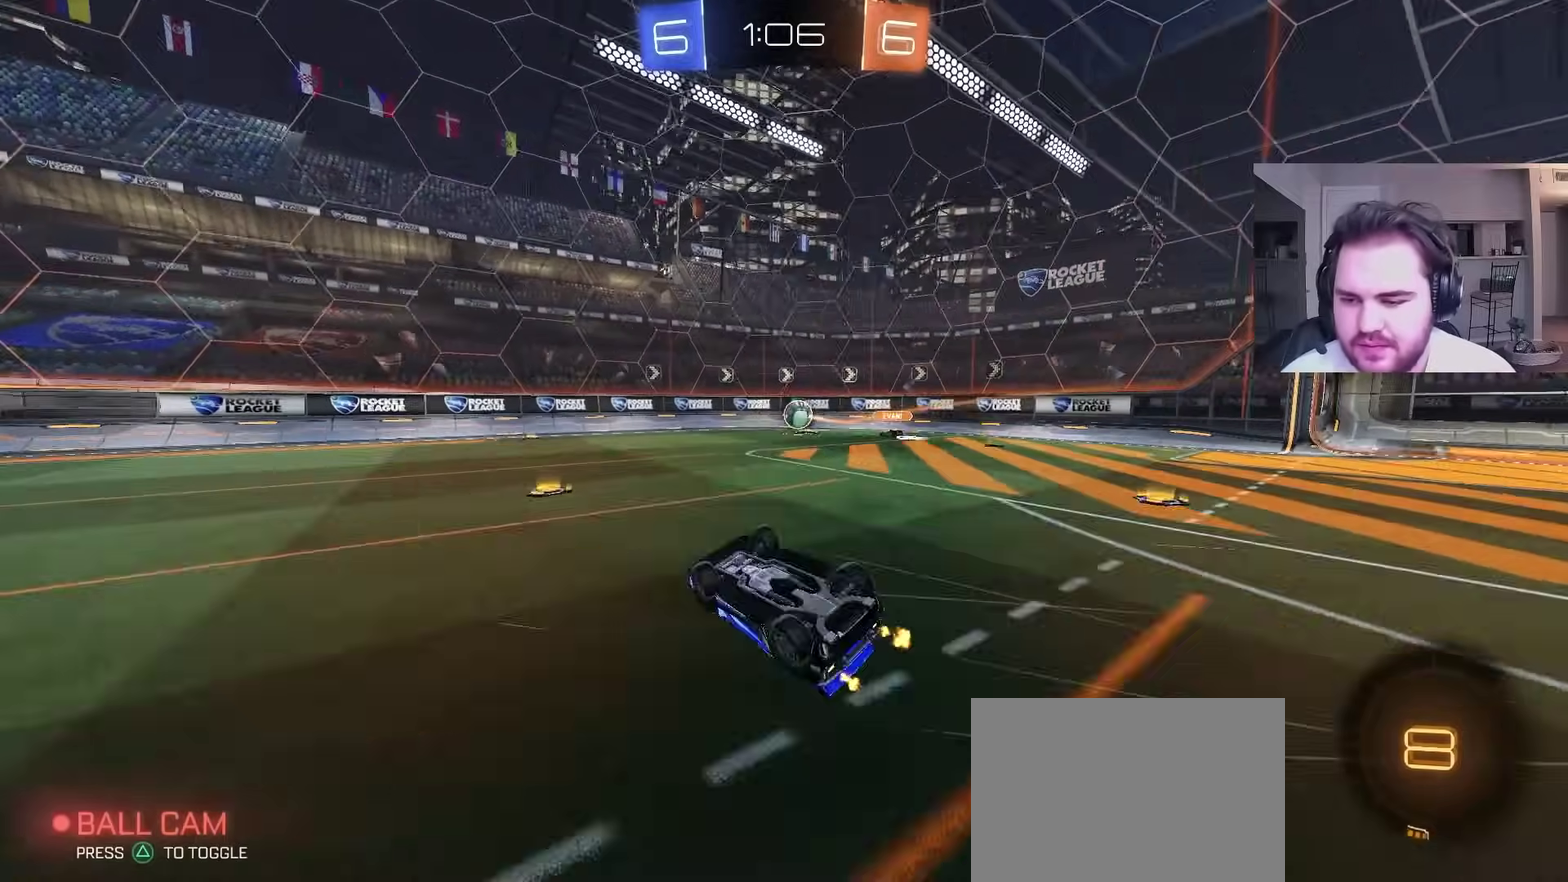
{"buttons": ["R2"], "left_stick": "center", "right_stick": "center", "events": [[267, "L1", "up"], [300, "left_stick", "center"]]}
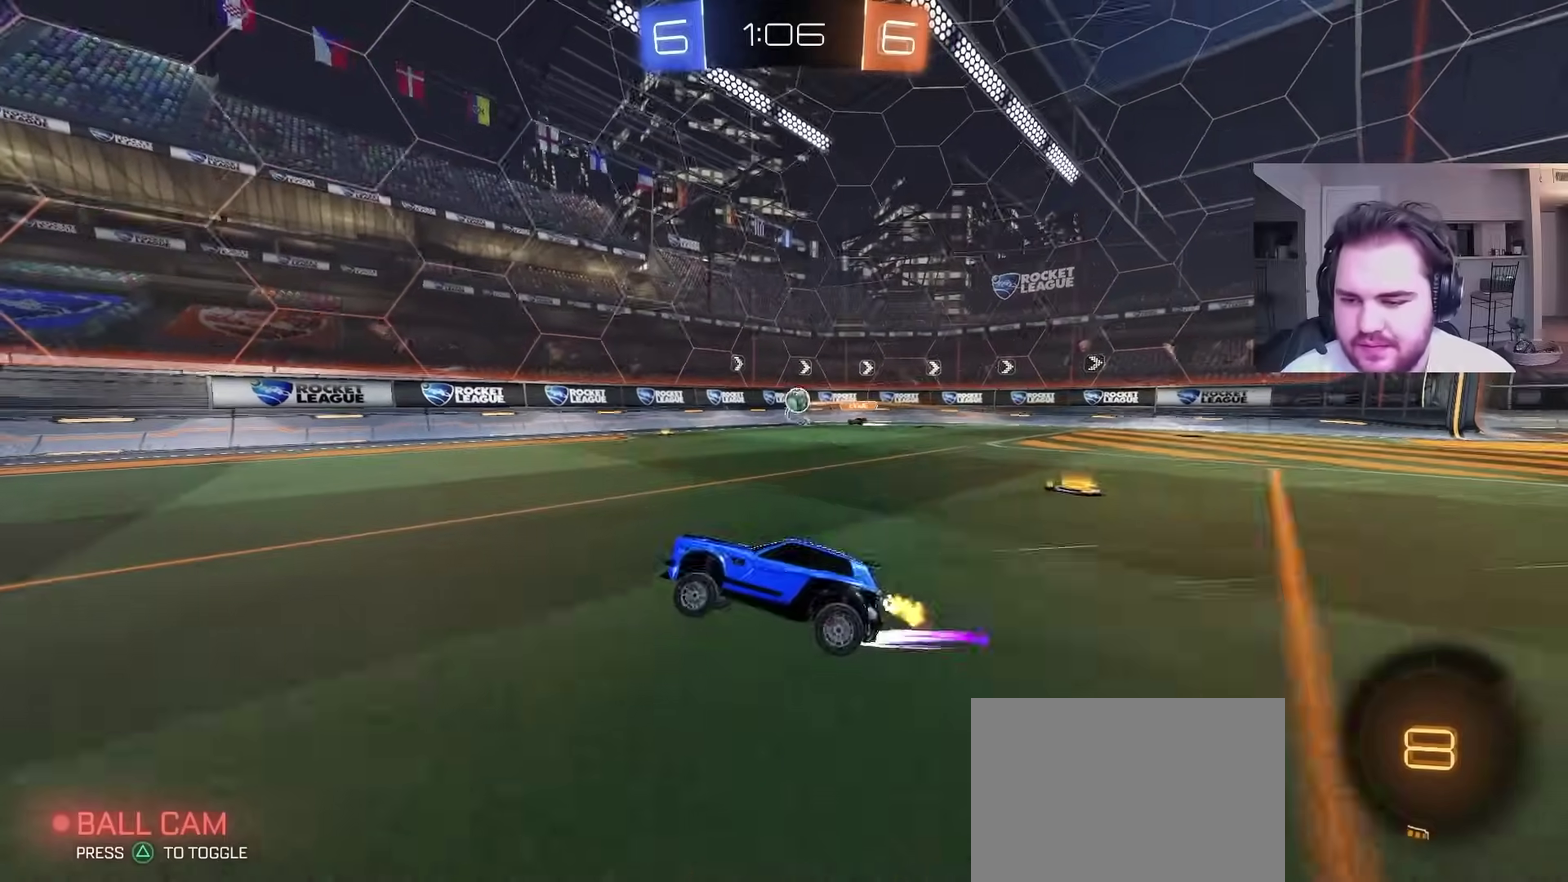
{"buttons": ["TRIANGLE", "R2"], "left_stick": "center", "right_stick": "center", "events": [[33, "left_stick", "left"], [117, "left_stick", "center"], [200, "TRIANGLE", "down"], [350, "TRIANGLE", "up"], [350, "left_stick", "left"], [400, "left_stick", "center"], [467, "TRIANGLE", "down"]]}